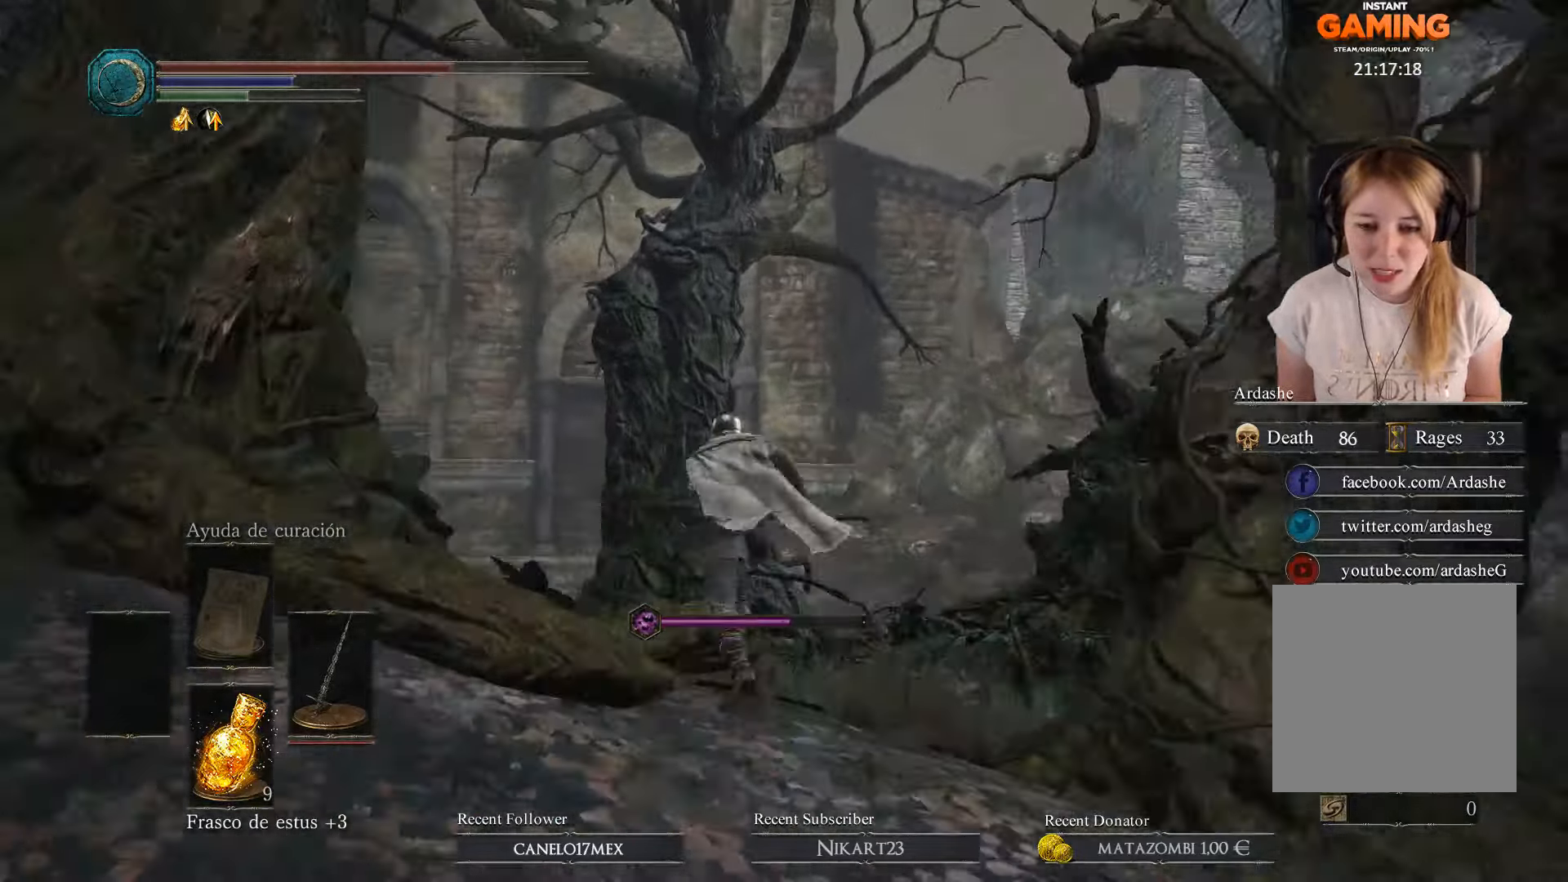
Gameplay with a controller (Xbox layout); each line is a JSON object with the inputs held at the frame after it. "events" lists button and stick changes between this image and that frame as [ms after this image, input, new state], when the widget could be followed in between.
{"buttons": ["B"], "left_stick": "up-left", "right_stick": "center", "events": [[300, "left_stick", "up-left"]]}
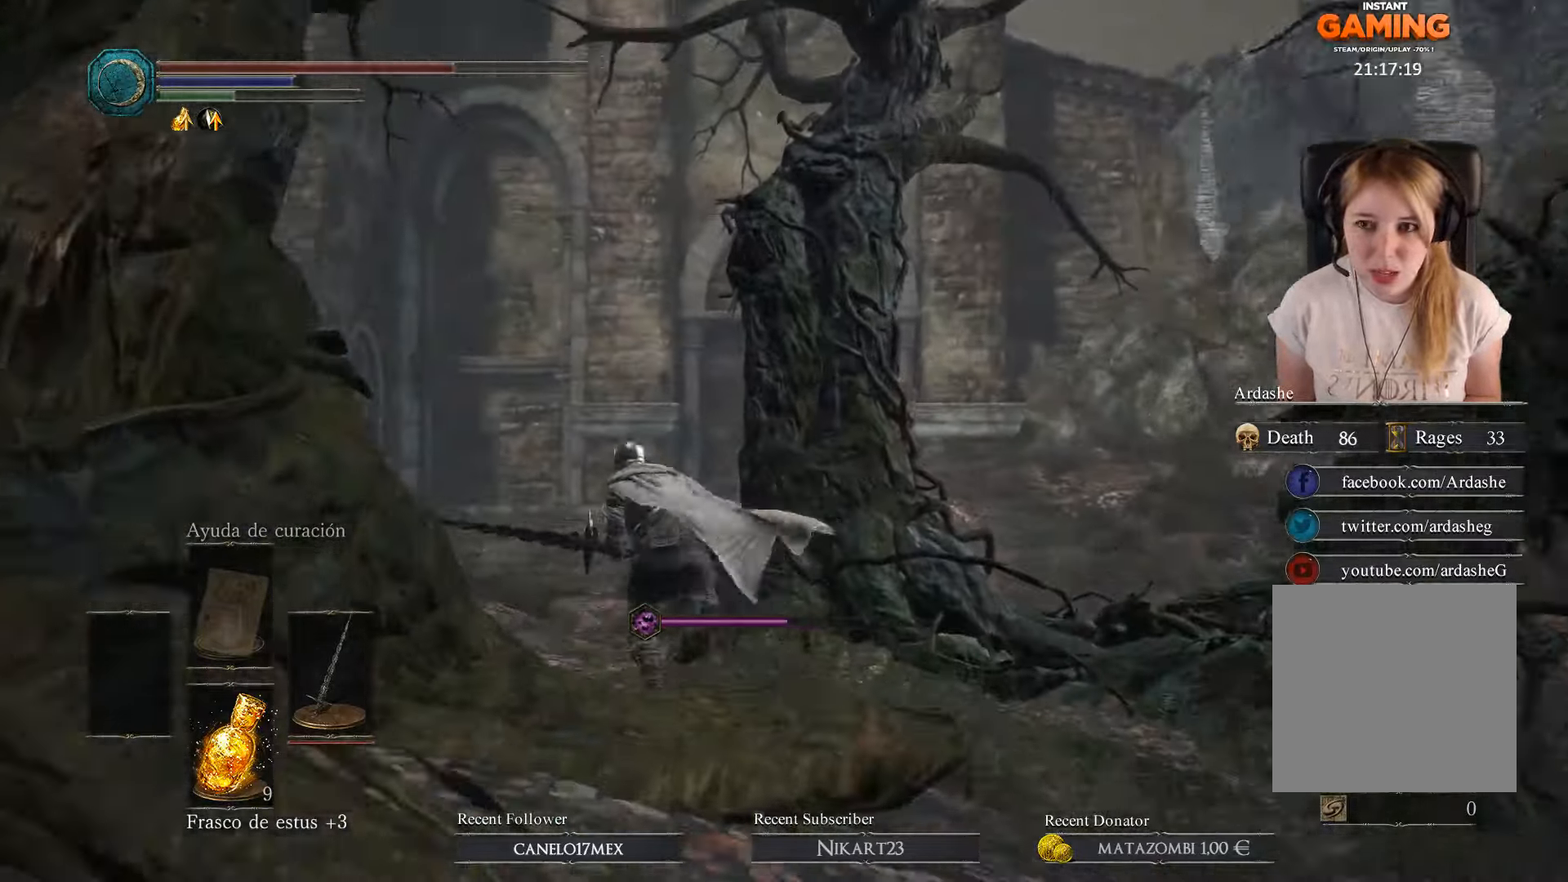
{"buttons": ["B"], "left_stick": "up-left", "right_stick": "center", "events": []}
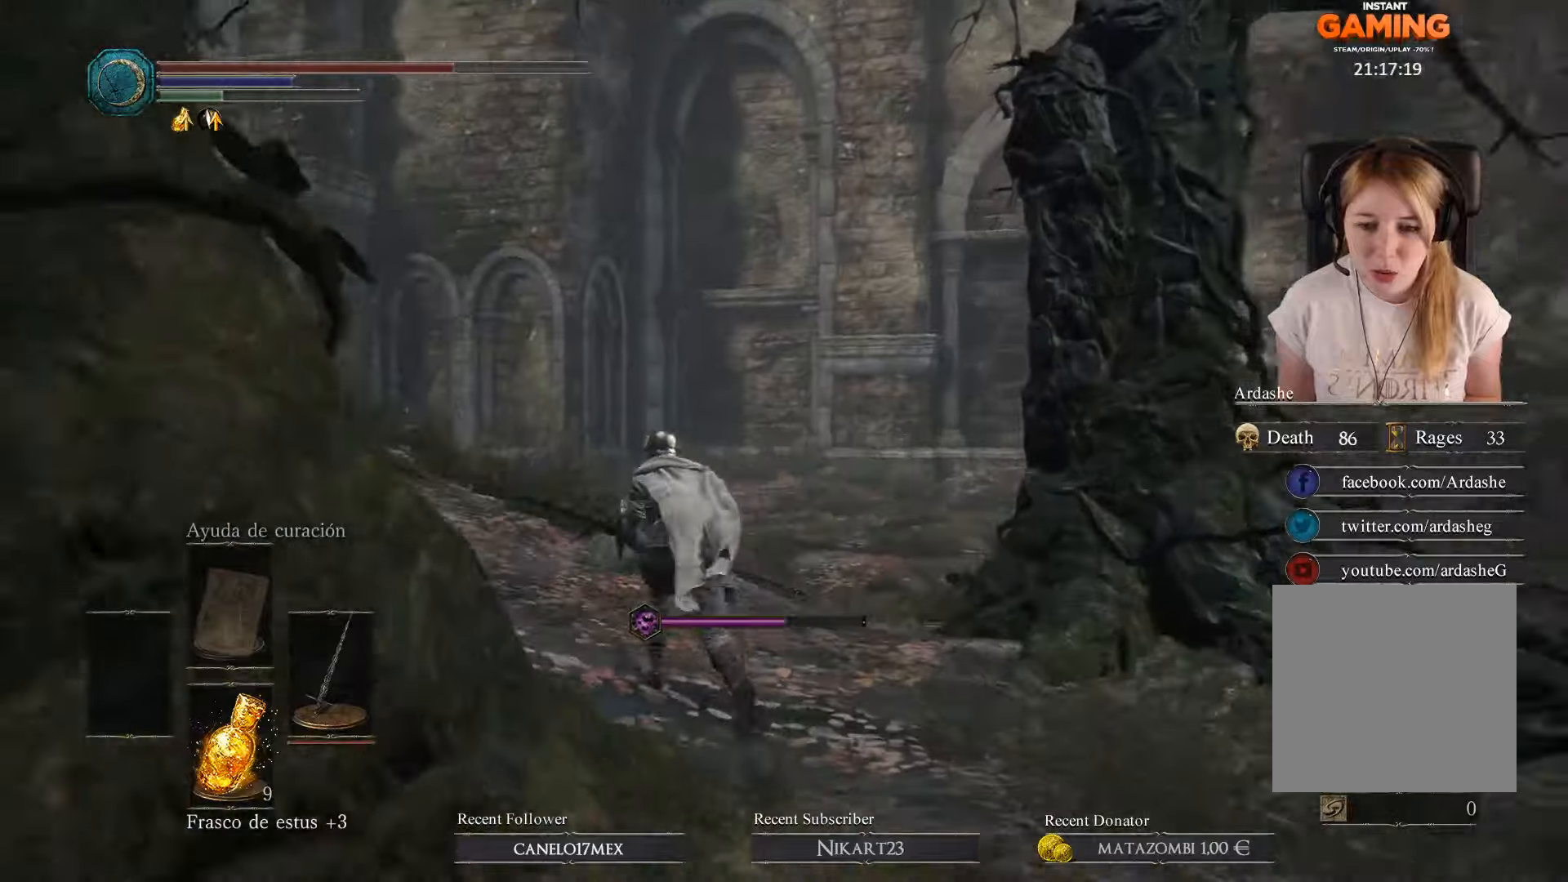
{"buttons": ["B"], "left_stick": "up", "right_stick": "center", "events": [[300, "left_stick", "up"]]}
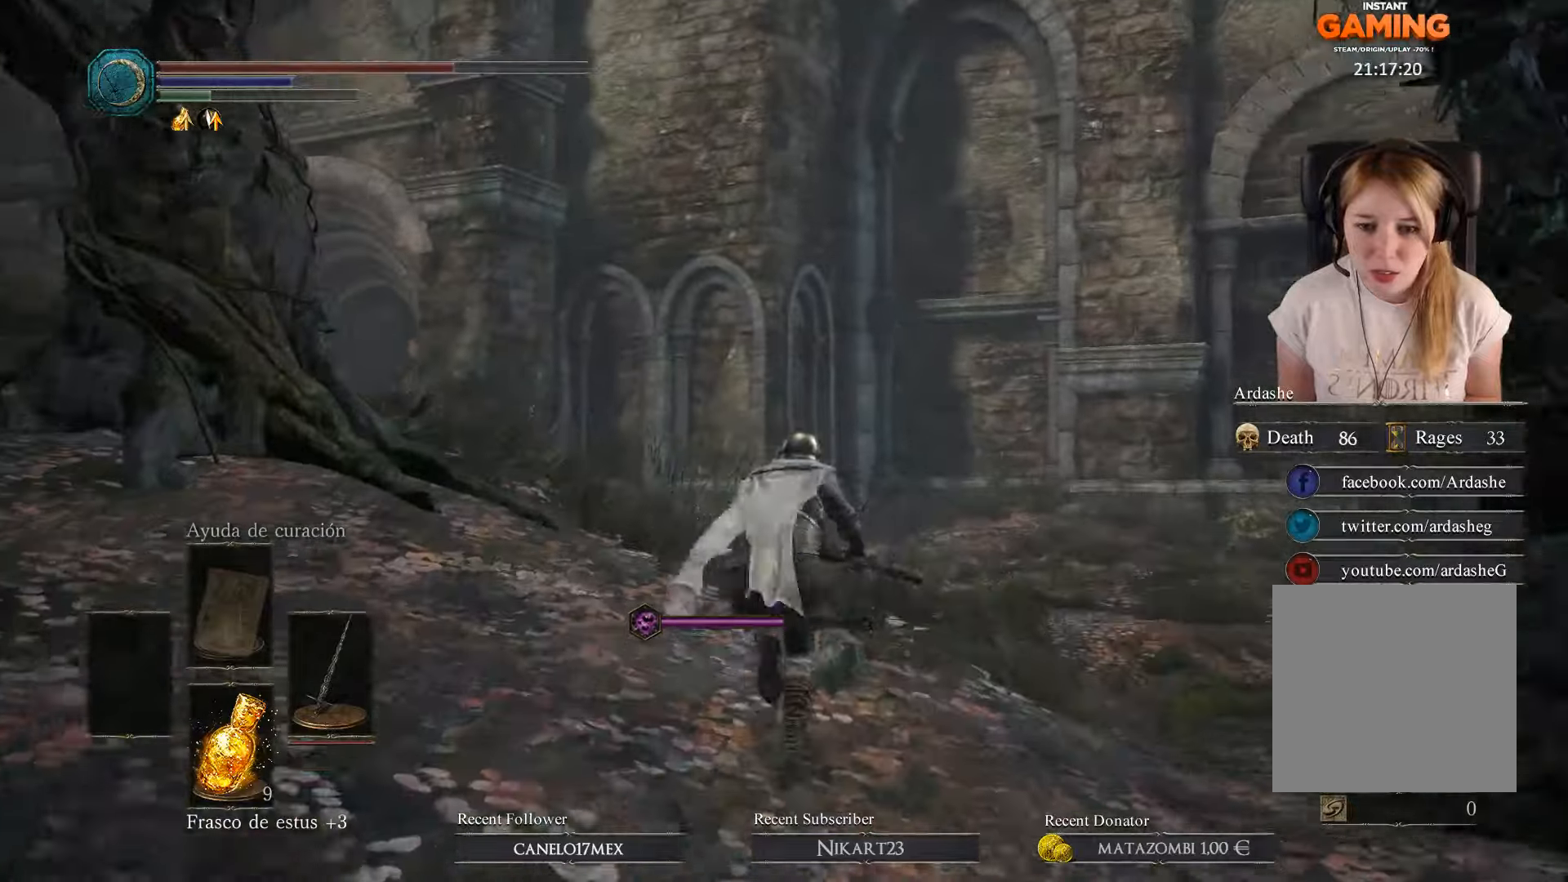
{"buttons": ["B"], "left_stick": "up", "right_stick": "center", "events": []}
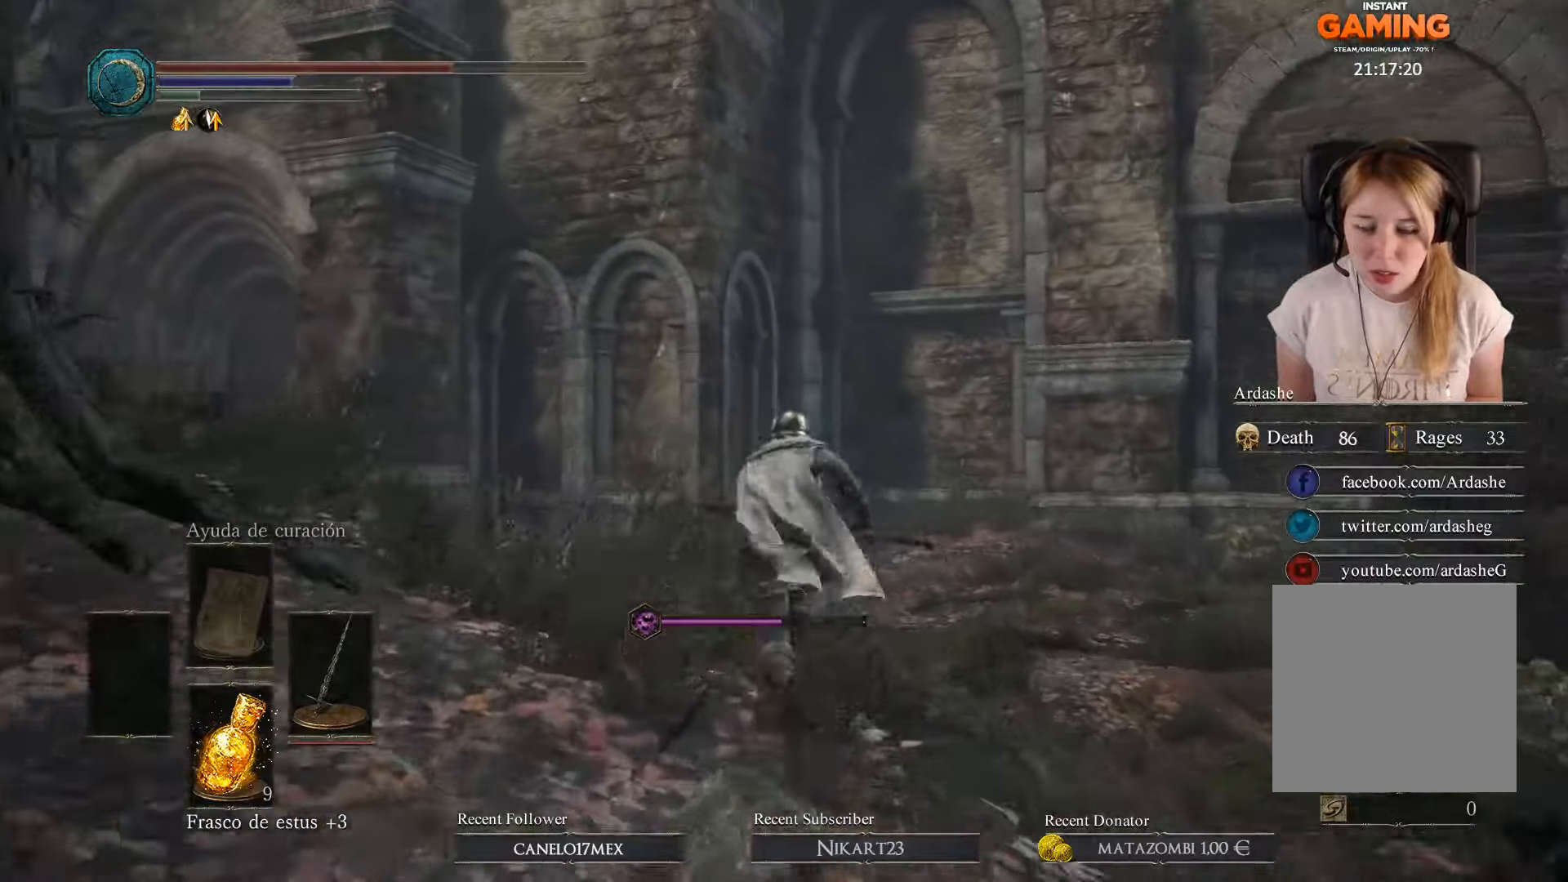
{"buttons": ["B"], "left_stick": "up", "right_stick": "center", "events": []}
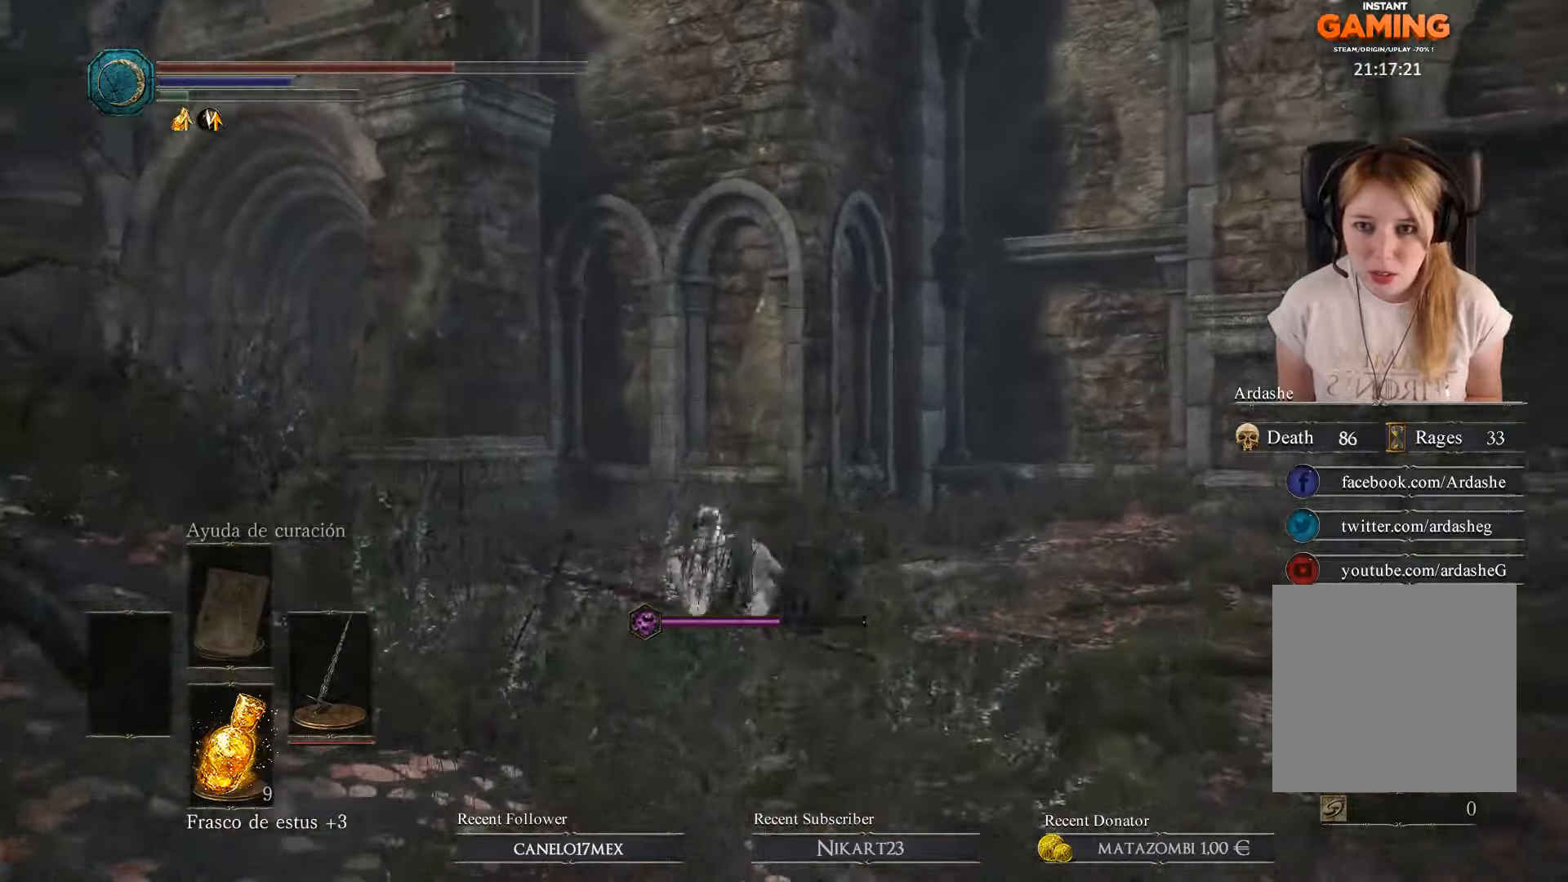
{"buttons": ["B"], "left_stick": "up-left", "right_stick": "center", "events": [[500, "left_stick", "up-left"]]}
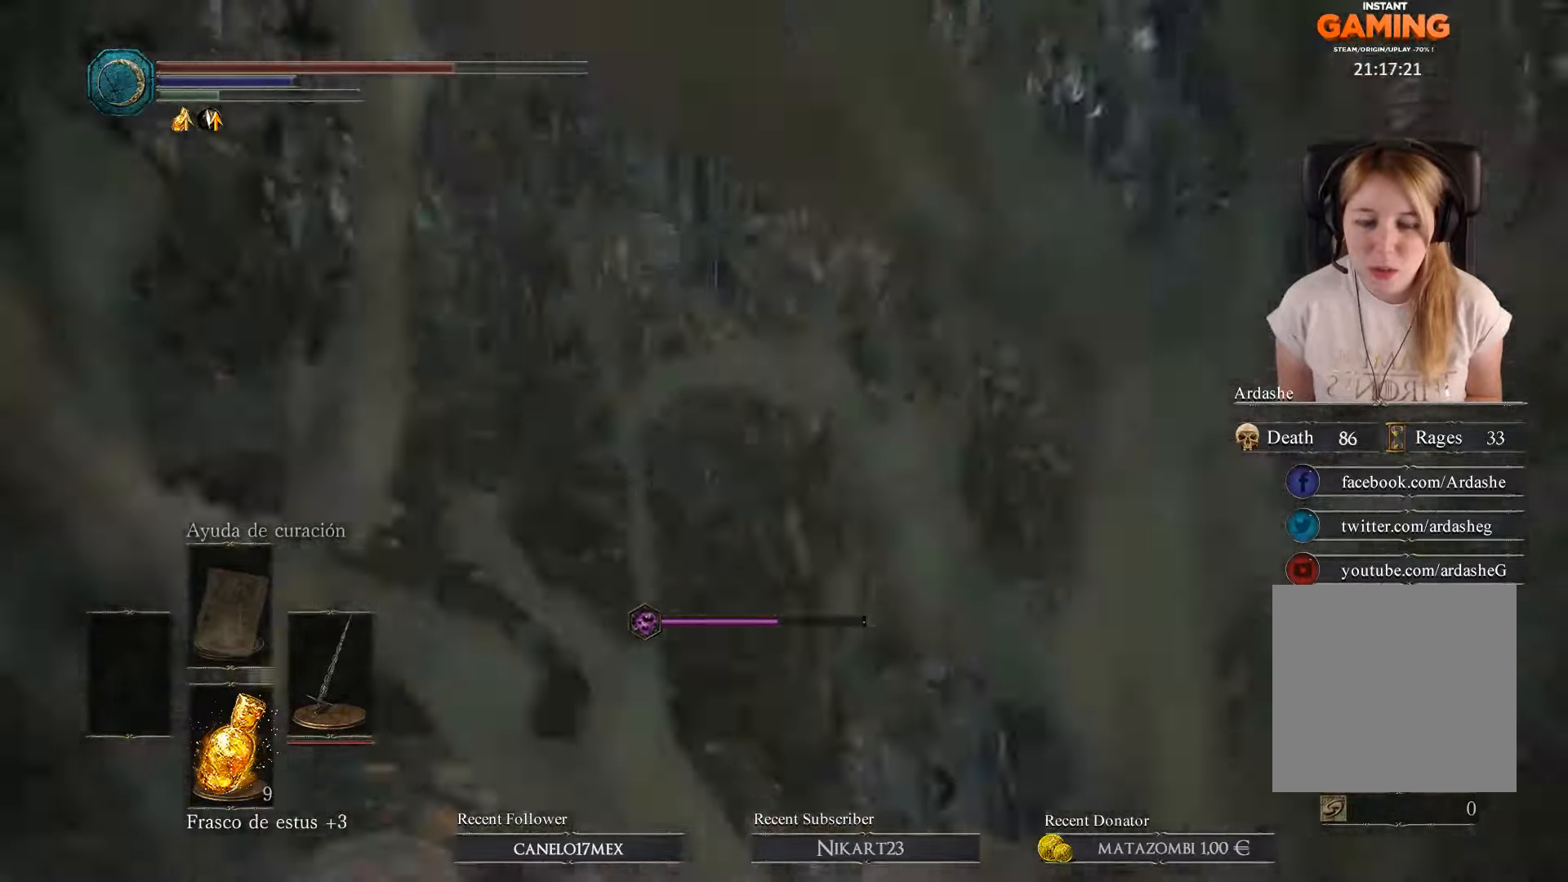
{"buttons": ["B"], "left_stick": "up-left", "right_stick": "center", "events": []}
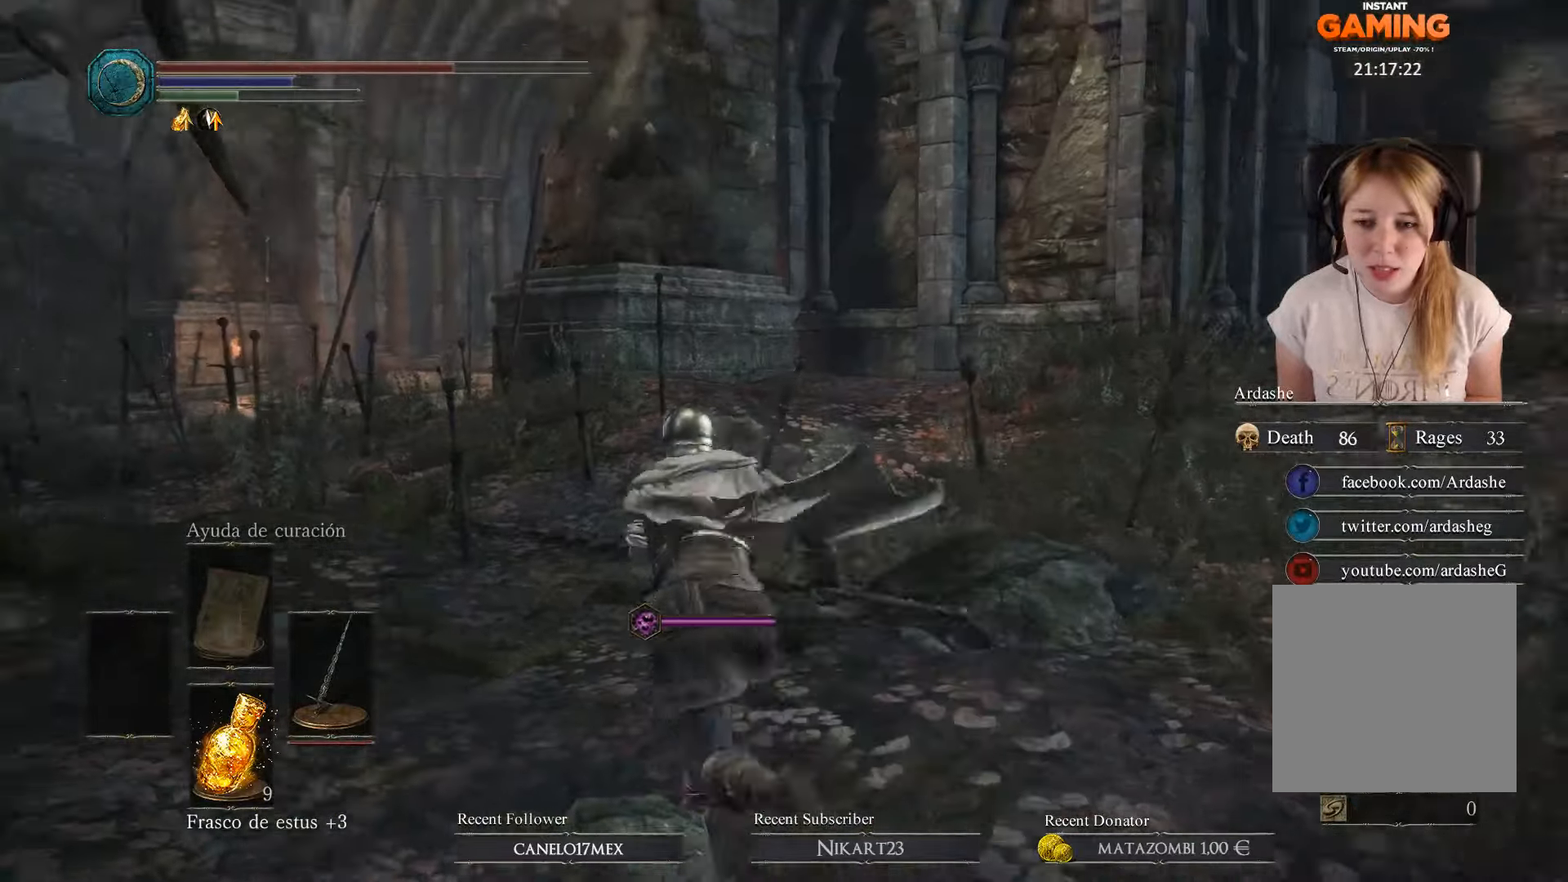
{"buttons": ["B"], "left_stick": "up", "right_stick": "center", "events": [[467, "left_stick", "up"]]}
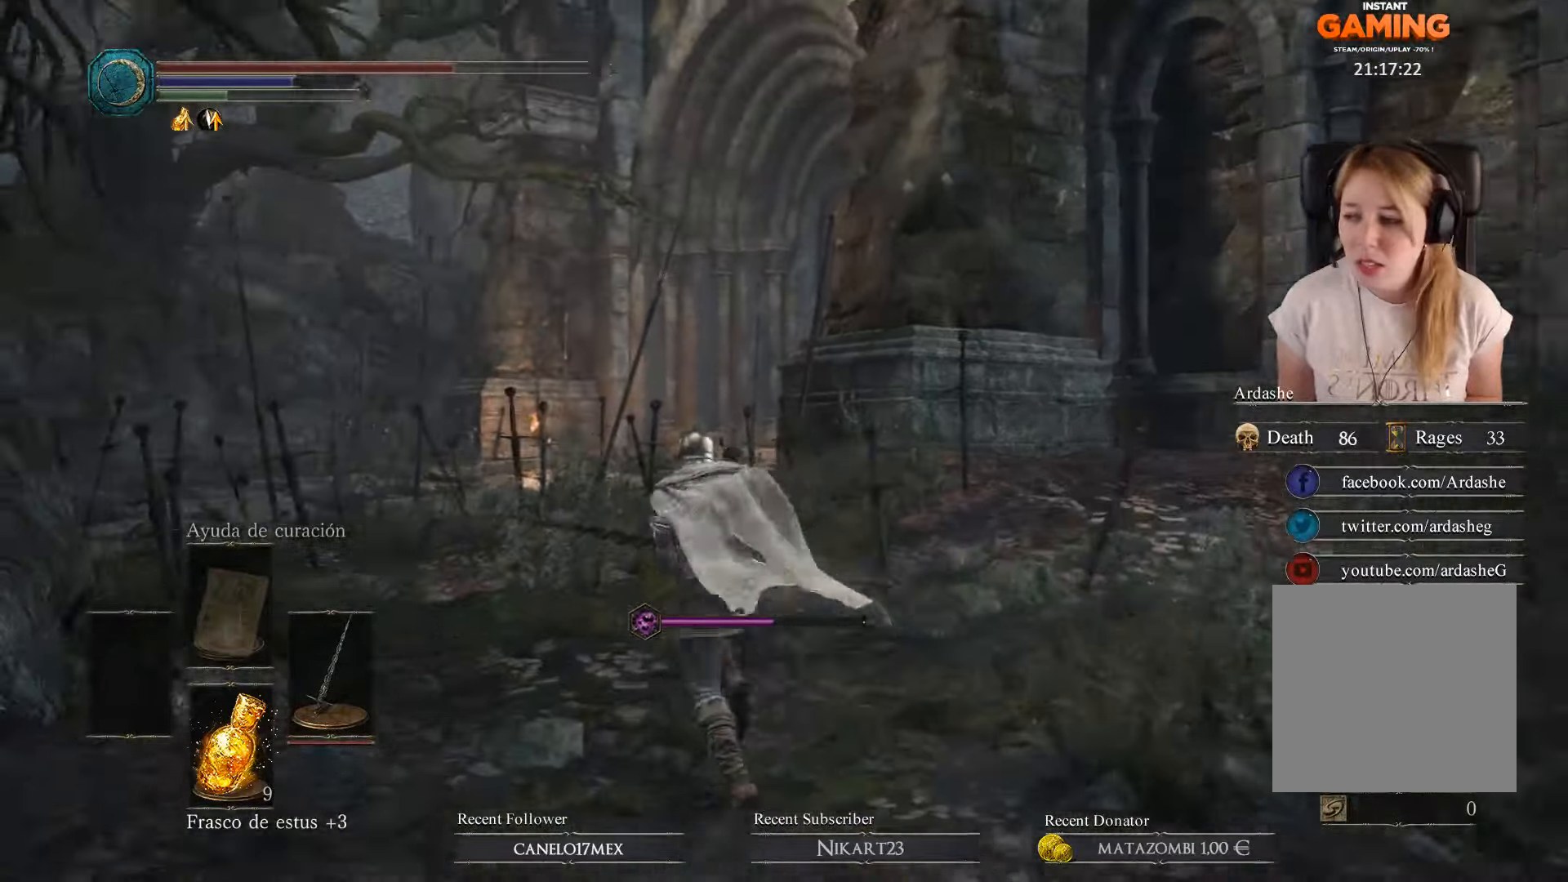
{"buttons": ["B"], "left_stick": "up", "right_stick": "center", "events": []}
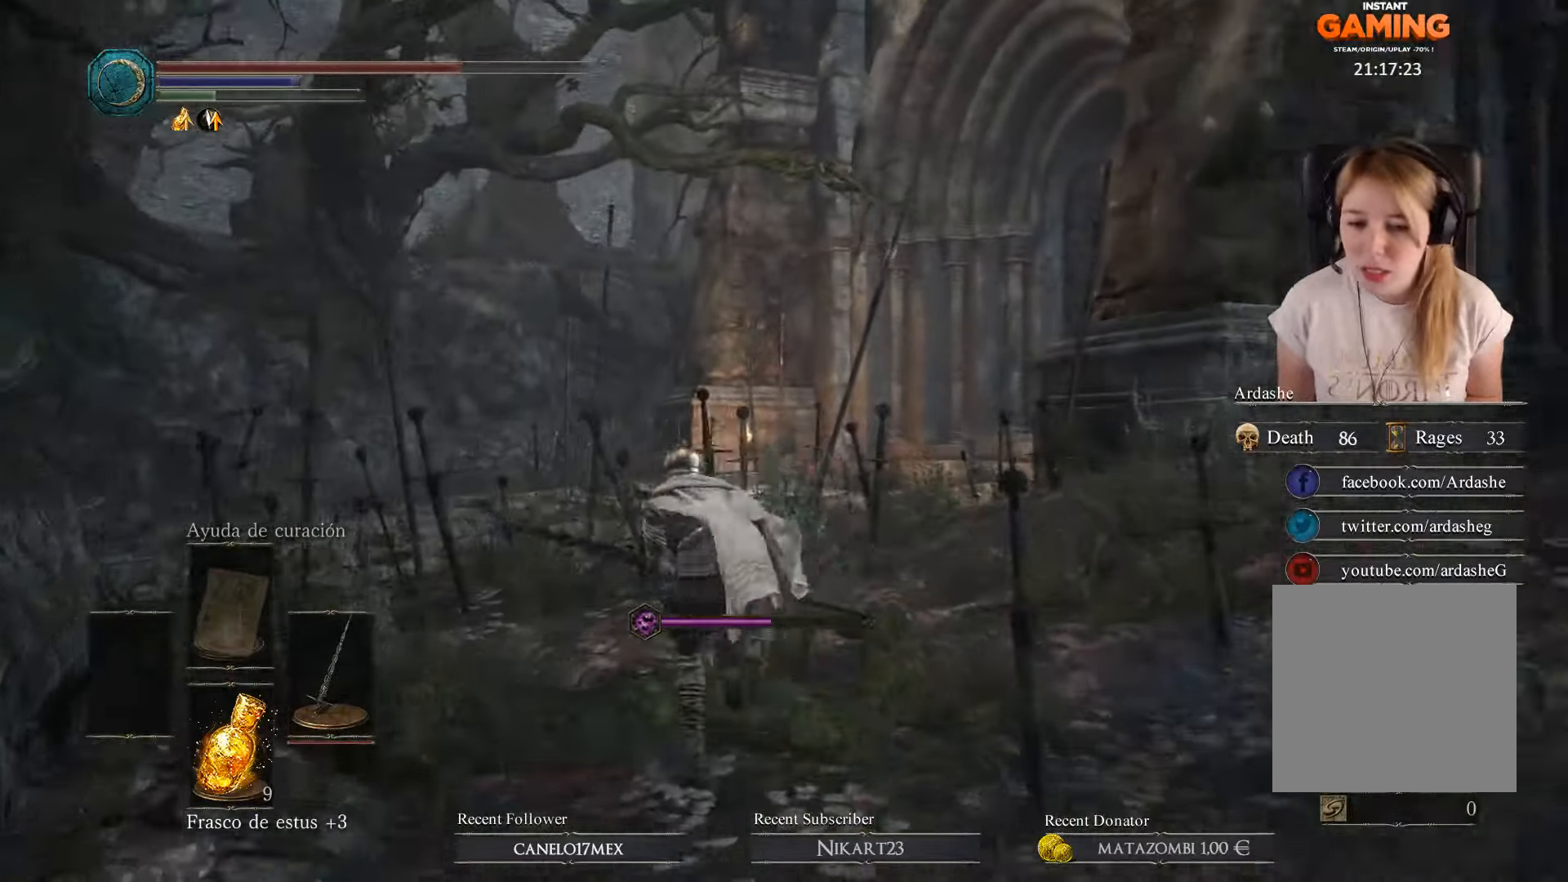
{"buttons": ["B"], "left_stick": "up", "right_stick": "center", "events": []}
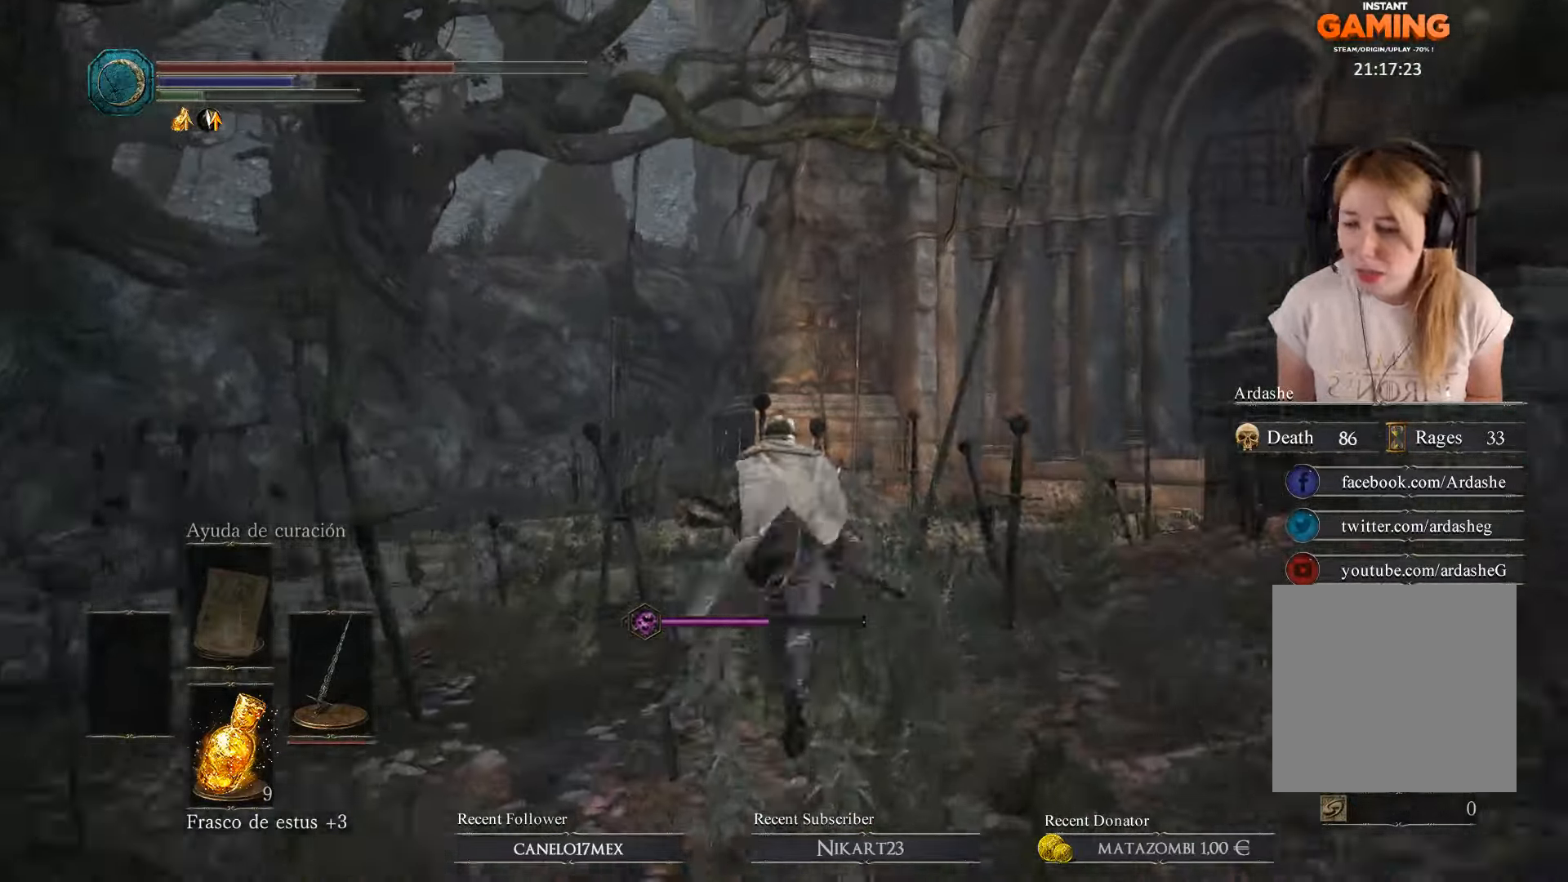
{"buttons": ["B"], "left_stick": "up", "right_stick": "center", "events": []}
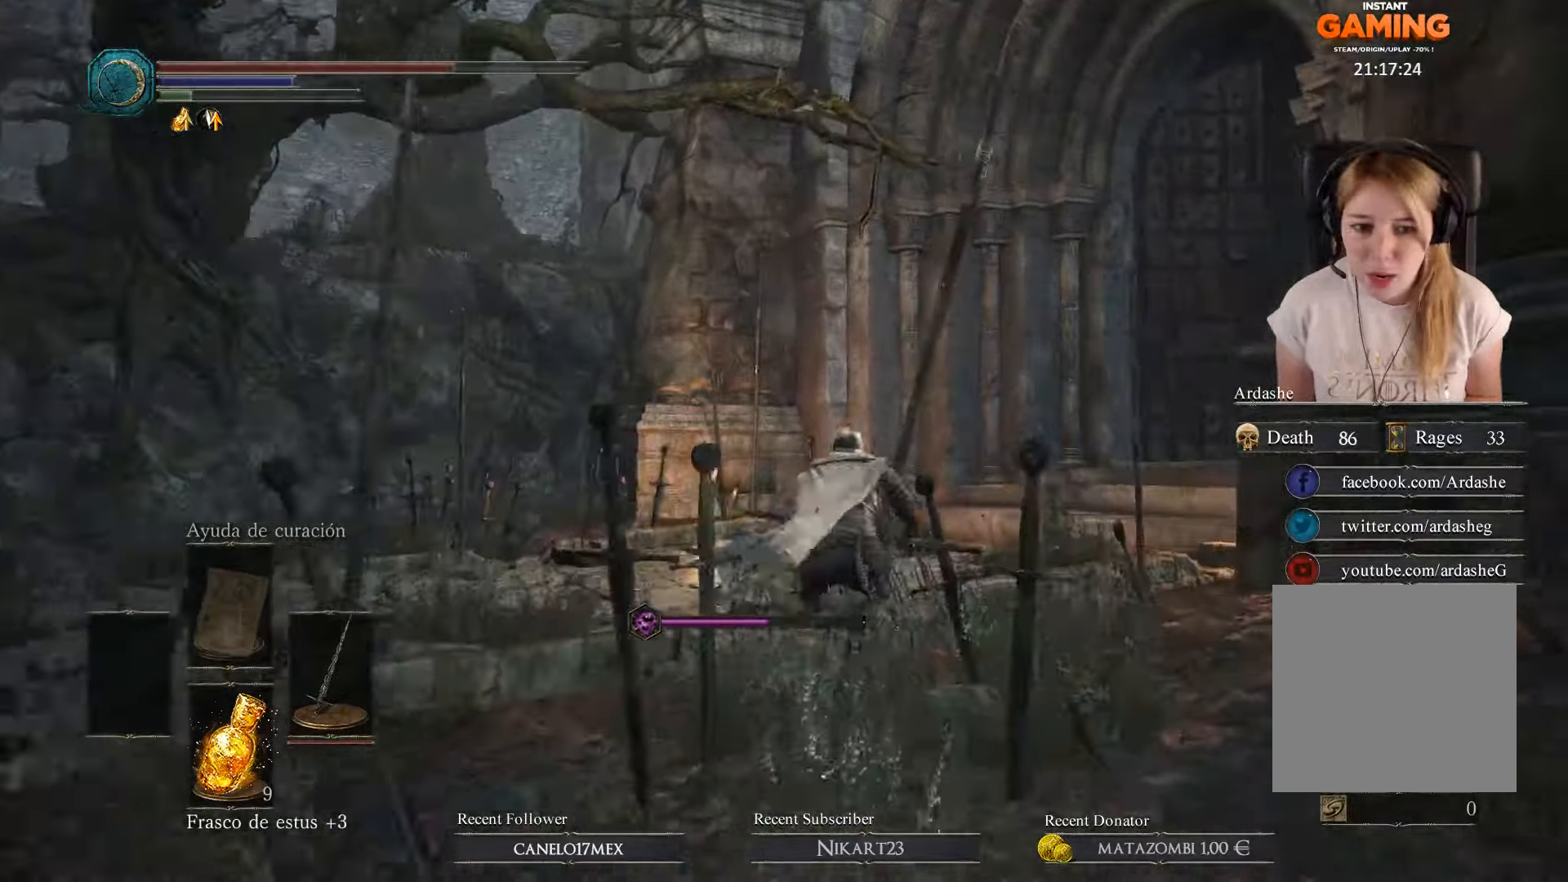
{"buttons": ["B"], "left_stick": "up", "right_stick": "center", "events": []}
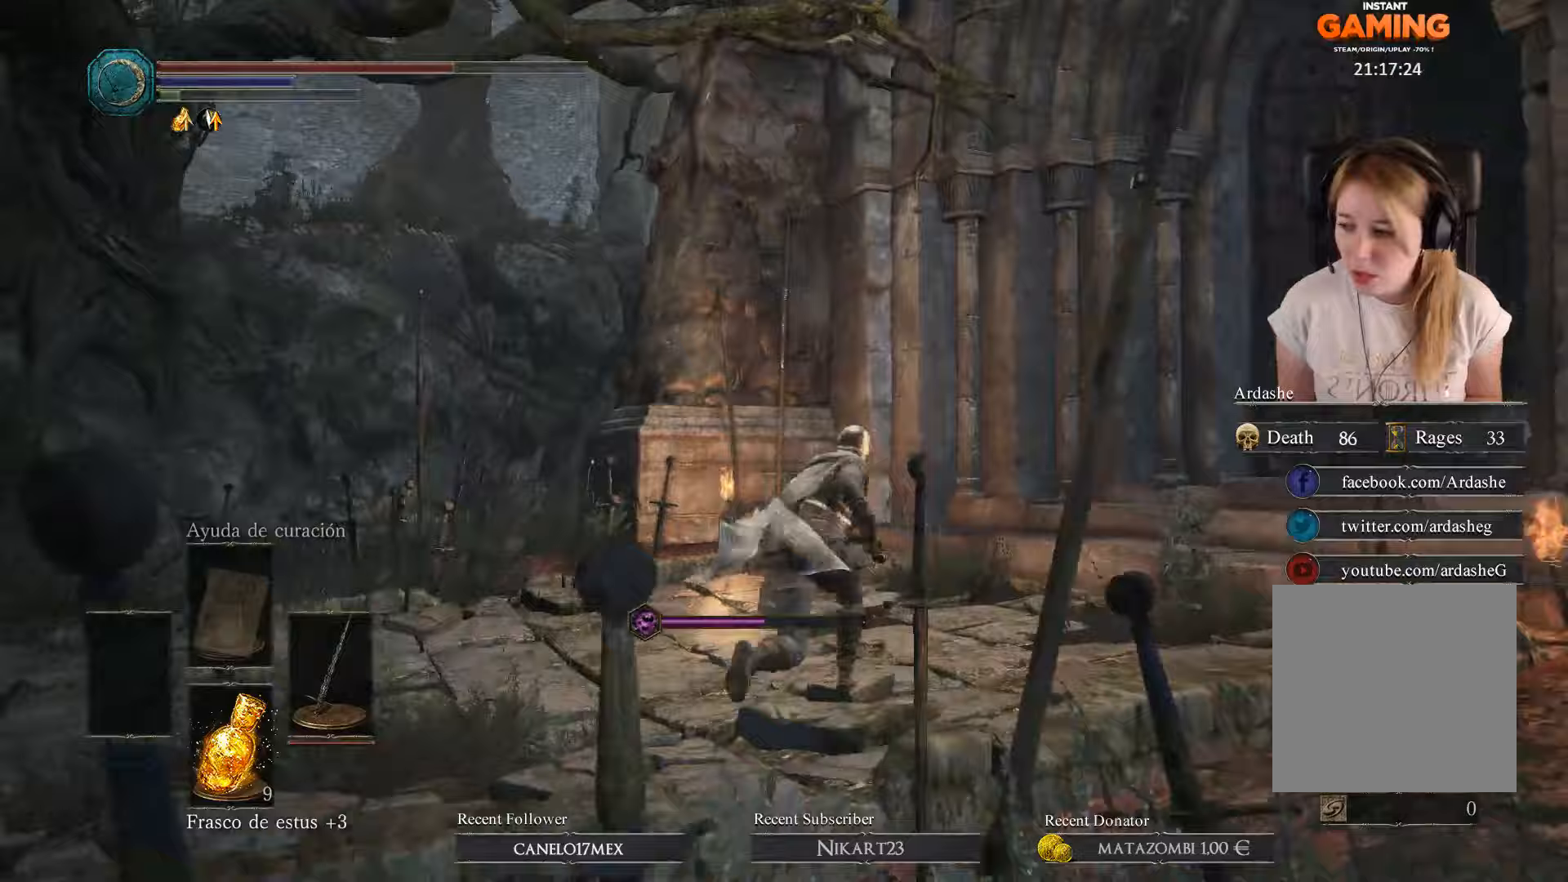
{"buttons": ["B"], "left_stick": "up-right", "right_stick": "center", "events": [[33, "left_stick", "up-right"]]}
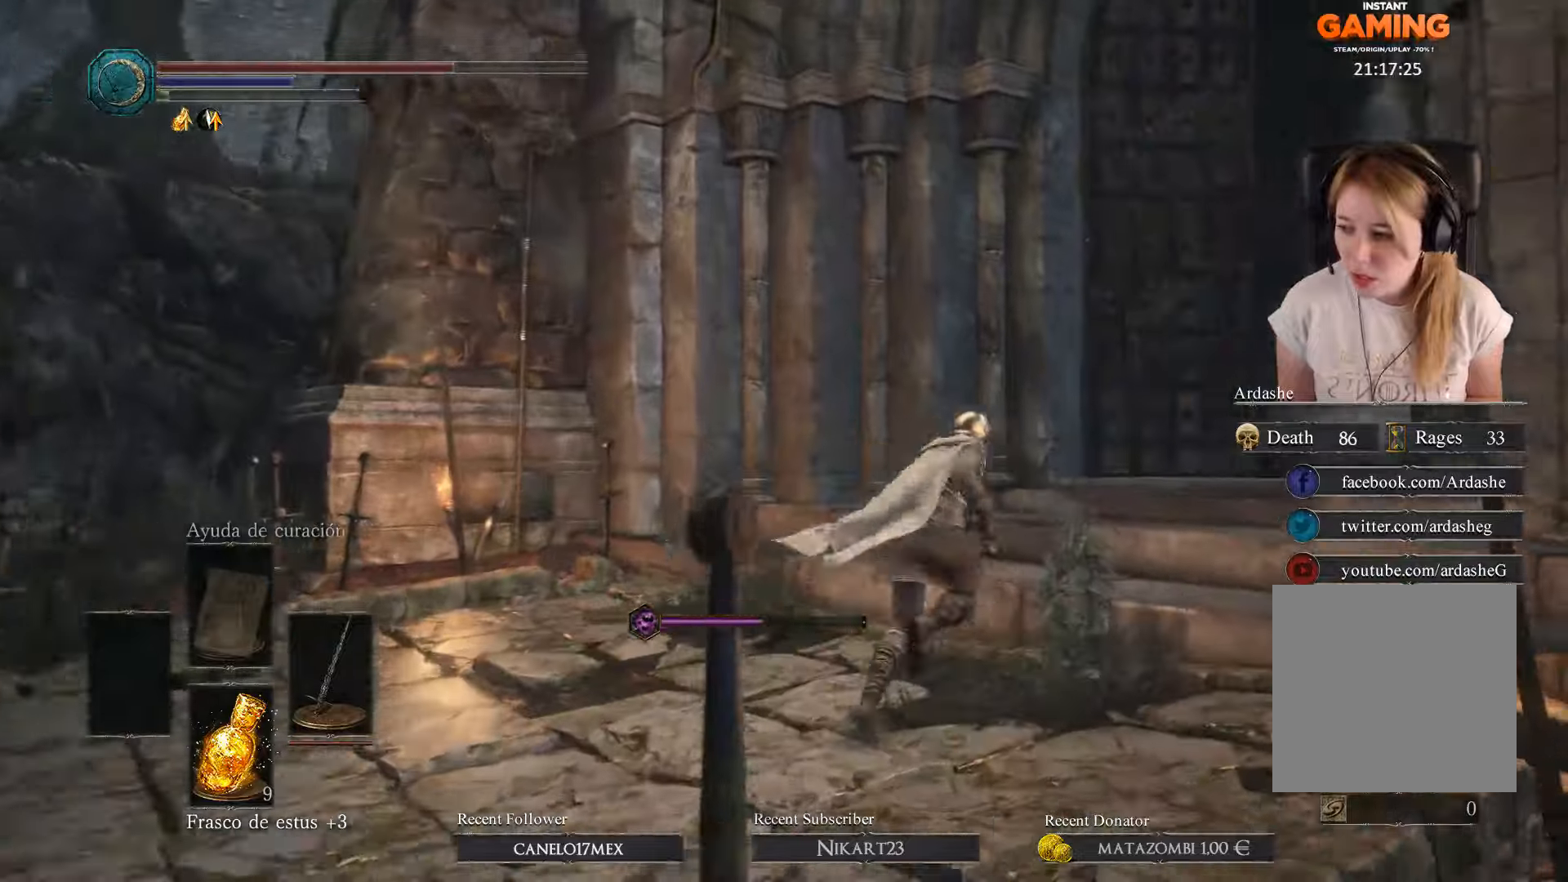
{"buttons": ["B"], "left_stick": "up-right", "right_stick": "center", "events": []}
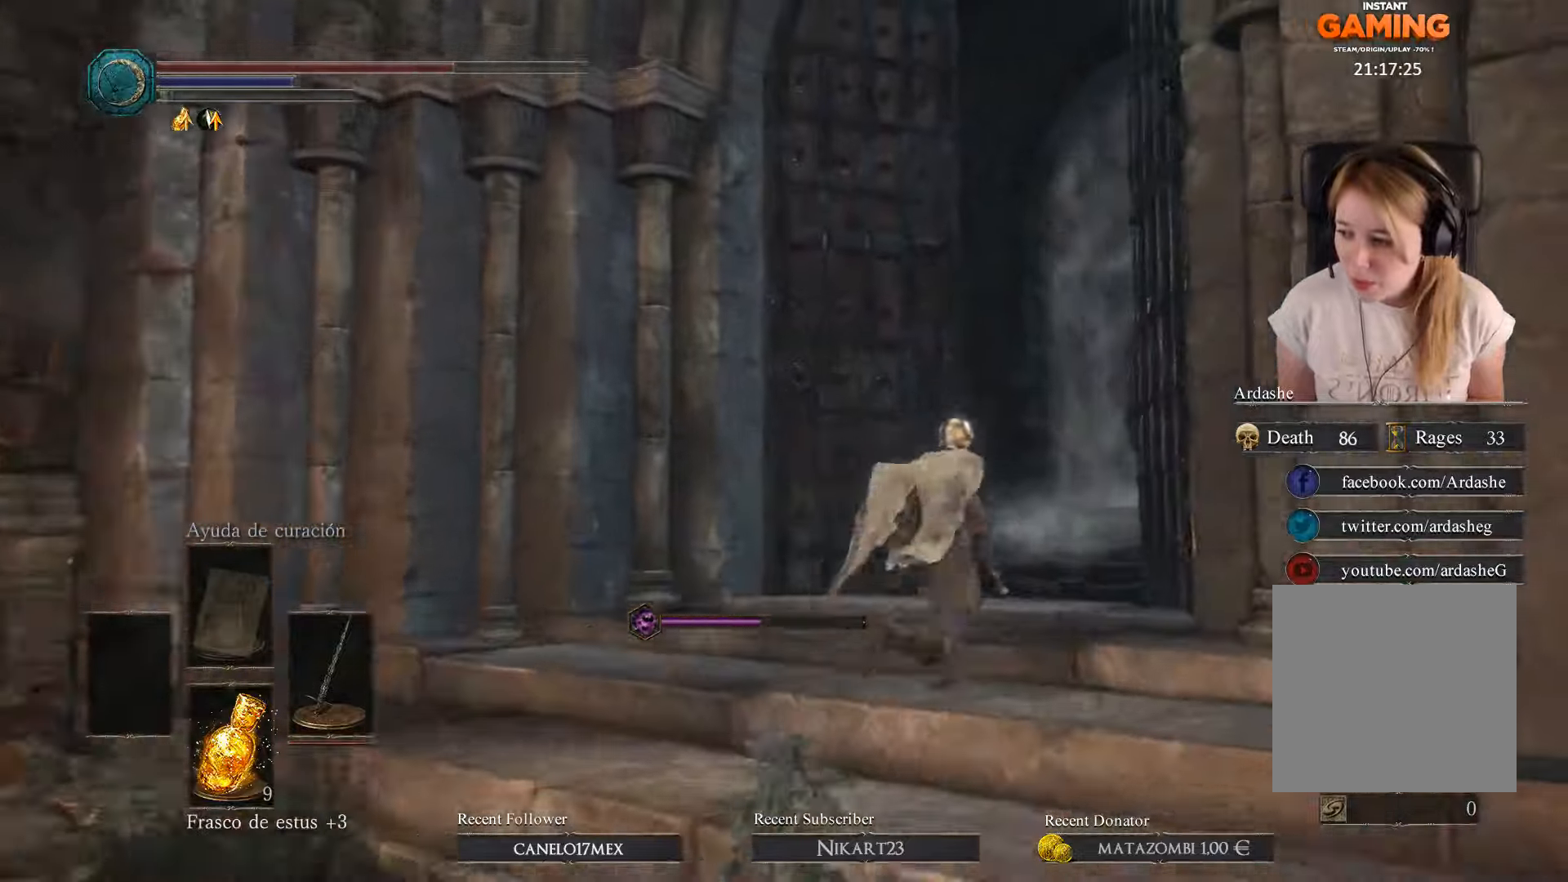
{"buttons": [], "left_stick": "up-right", "right_stick": "center", "events": [[300, "B", "up"], [400, "A", "down"], [467, "A", "up"]]}
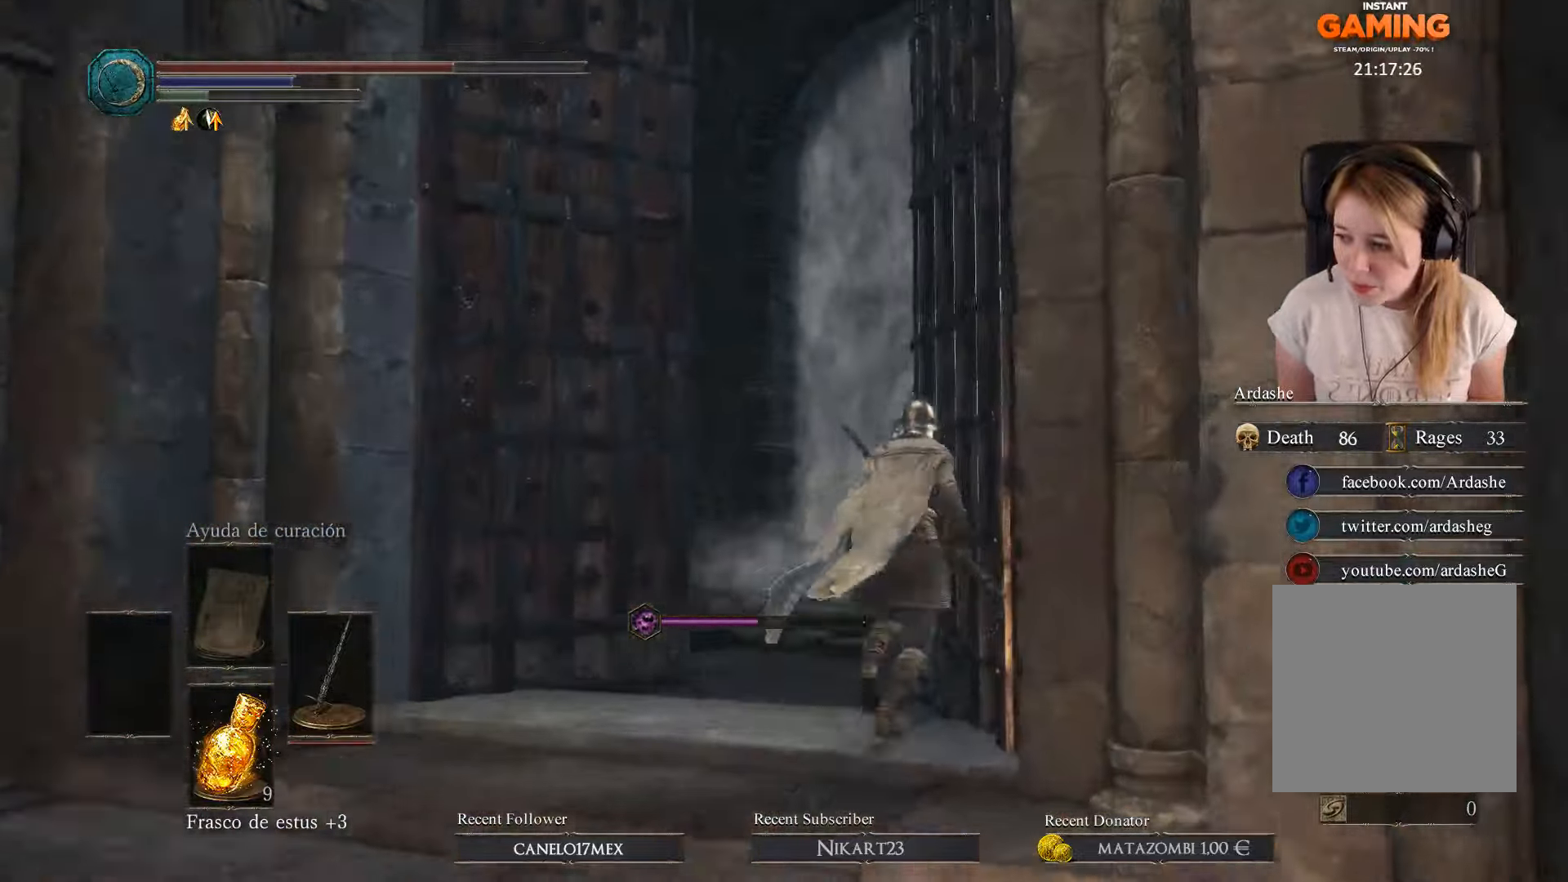
{"buttons": ["A"], "left_stick": "up", "right_stick": "center", "events": [[100, "A", "down"], [100, "left_stick", "up"], [167, "A", "up"], [333, "A", "down"], [467, "A", "up"], [500, "A", "down"]]}
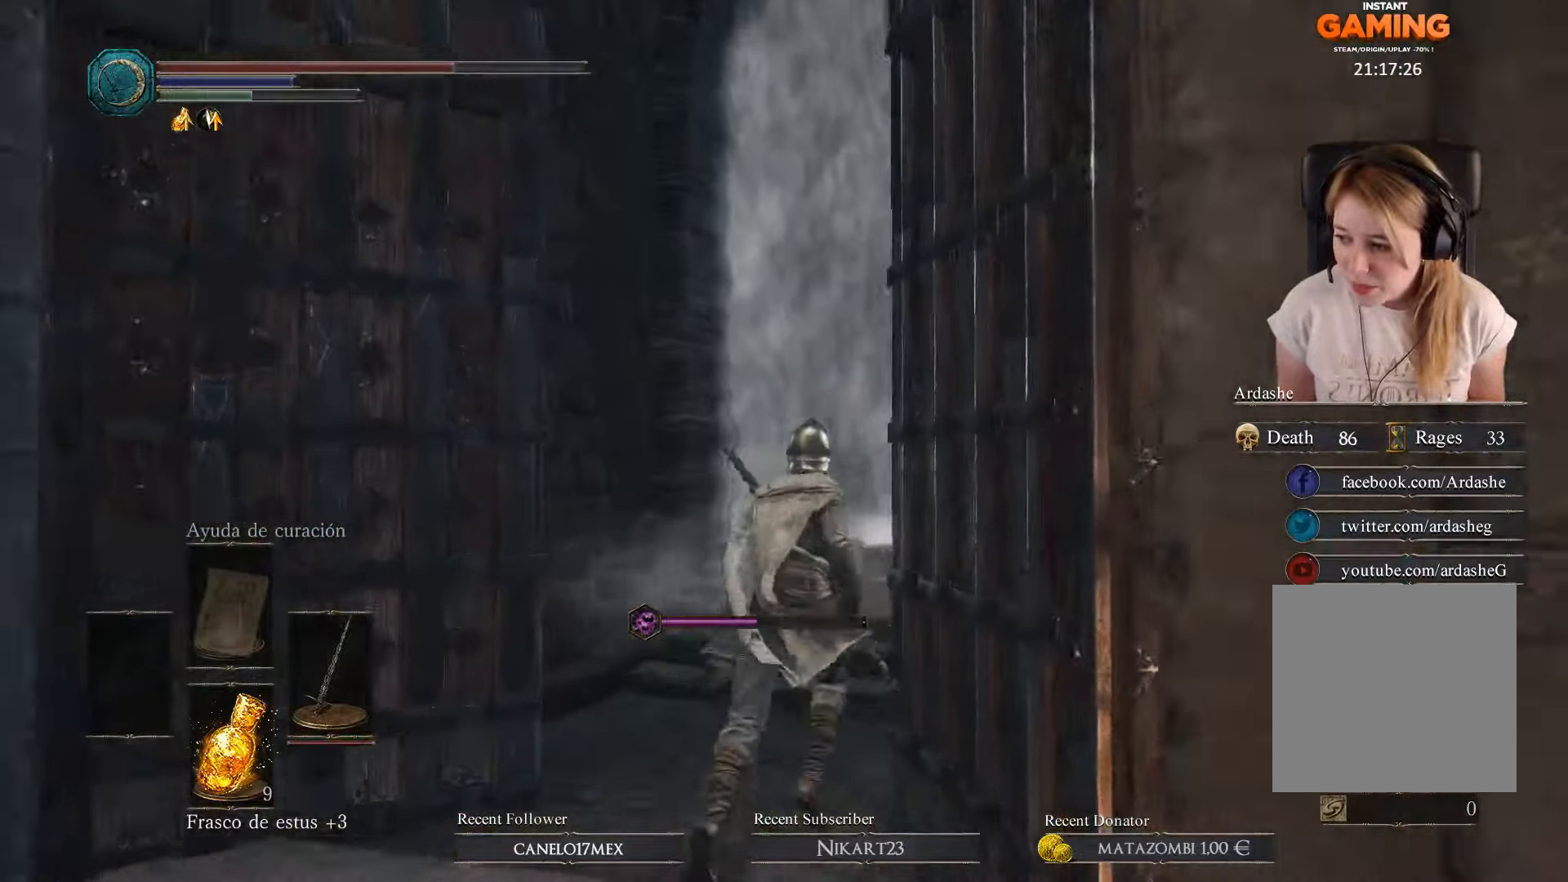
{"buttons": [], "left_stick": "up", "right_stick": "center", "events": [[33, "A", "up"], [100, "A", "down"], [167, "A", "up"], [233, "A", "down"], [367, "A", "up"], [400, "A", "down"], [500, "A", "up"]]}
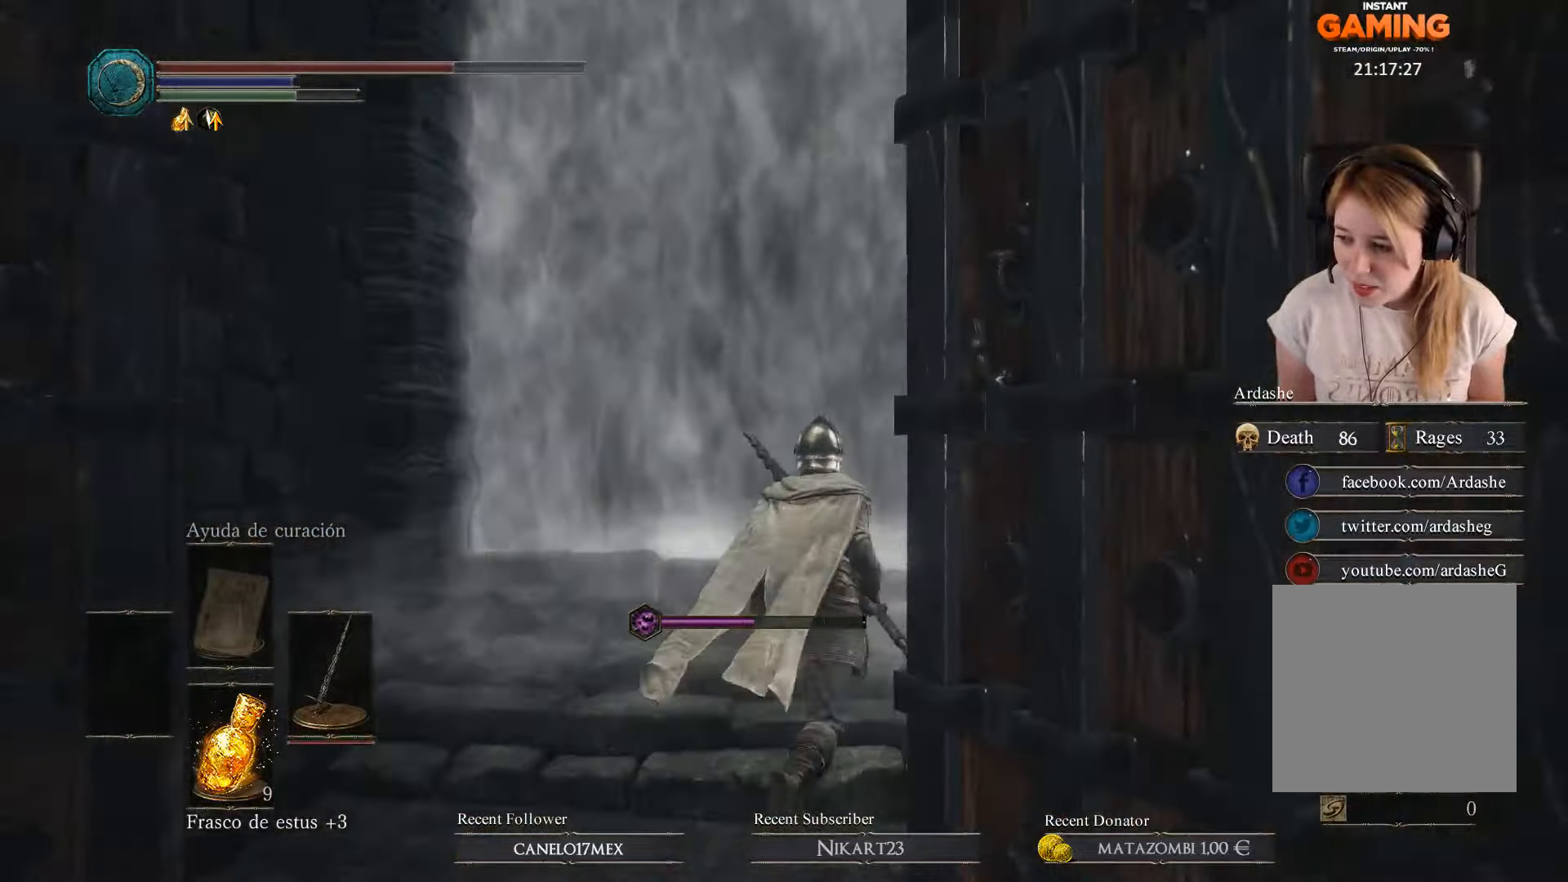
{"buttons": ["A"], "left_stick": "up", "right_stick": "center", "events": [[33, "A", "down"], [133, "A", "up"], [167, "A", "down"], [267, "A", "up"], [300, "A", "down"], [400, "A", "up"], [467, "A", "down"]]}
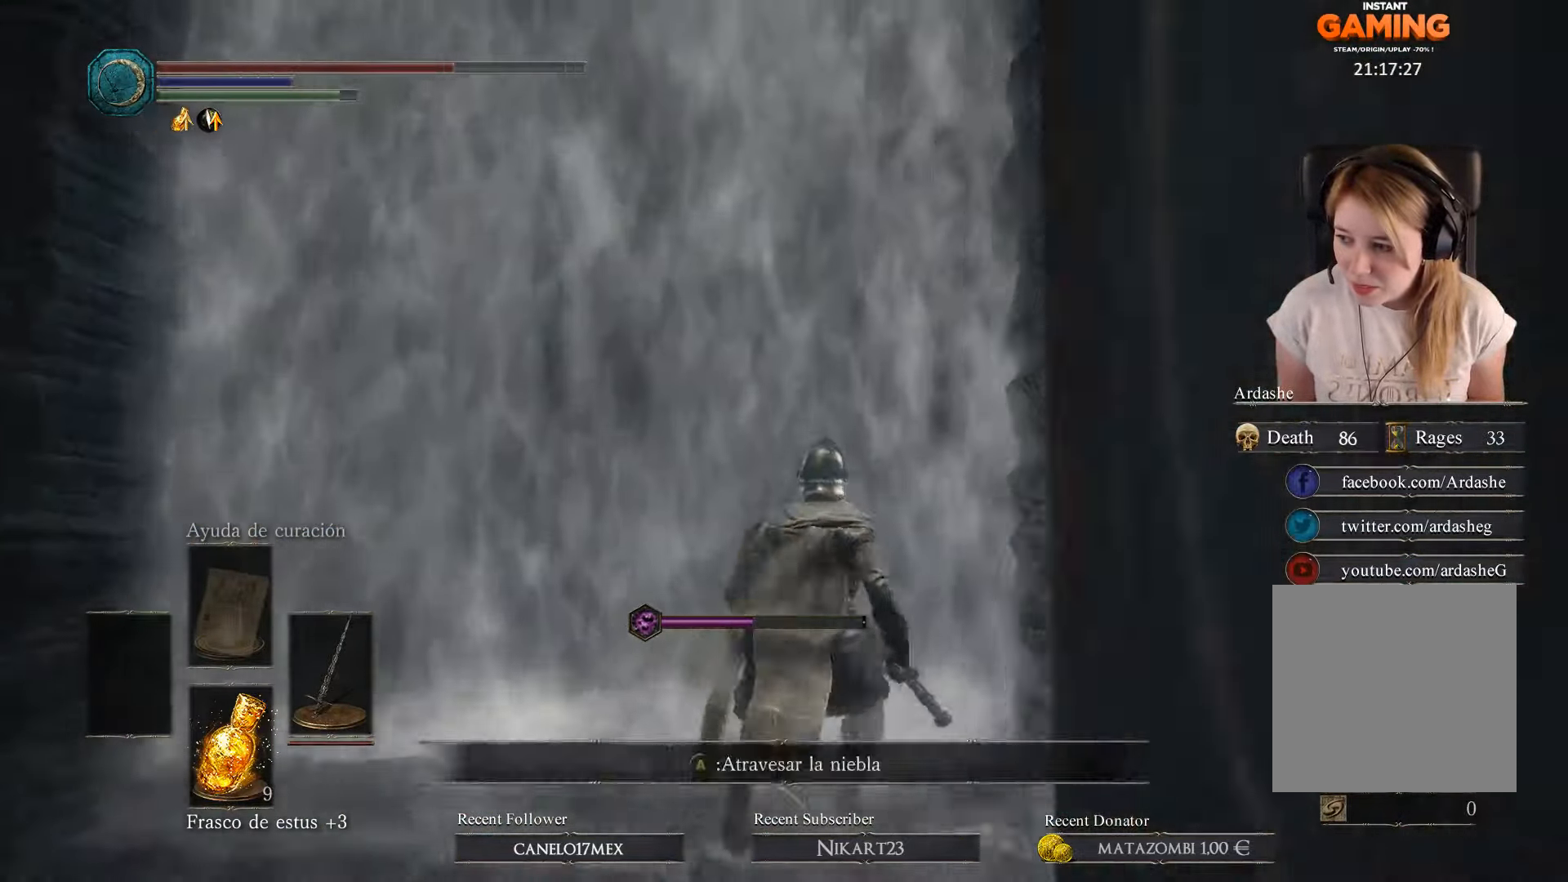
{"buttons": [], "left_stick": "up", "right_stick": "center", "events": [[33, "A", "up"], [133, "A", "down"], [267, "A", "up"], [300, "A", "down"], [433, "A", "up"]]}
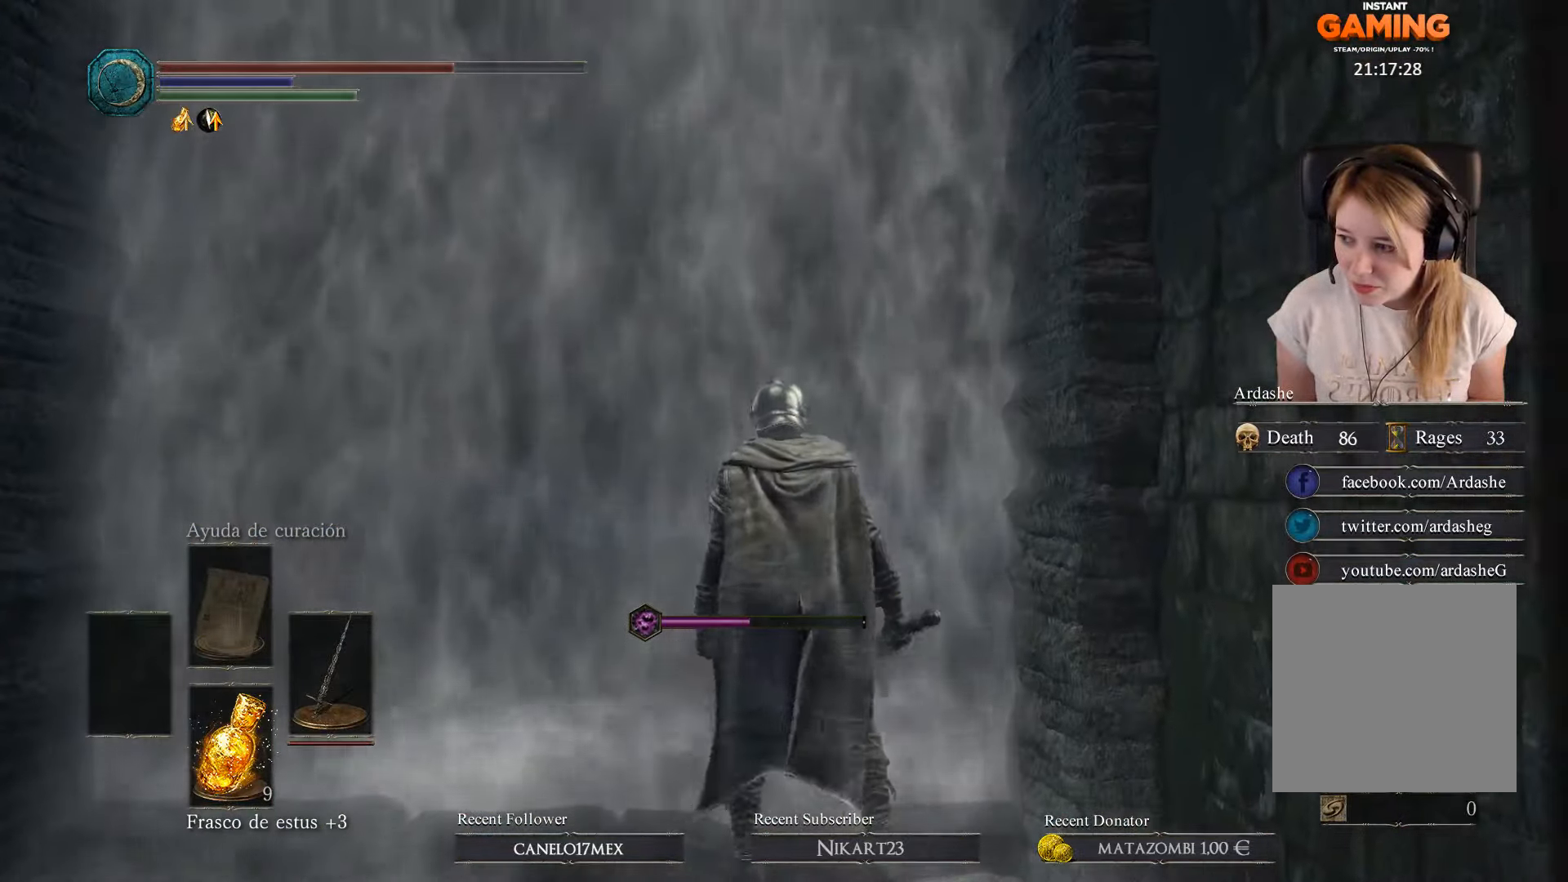
{"buttons": [], "left_stick": "center", "right_stick": "center", "events": [[133, "A", "down"], [200, "A", "up"], [333, "left_stick", "center"]]}
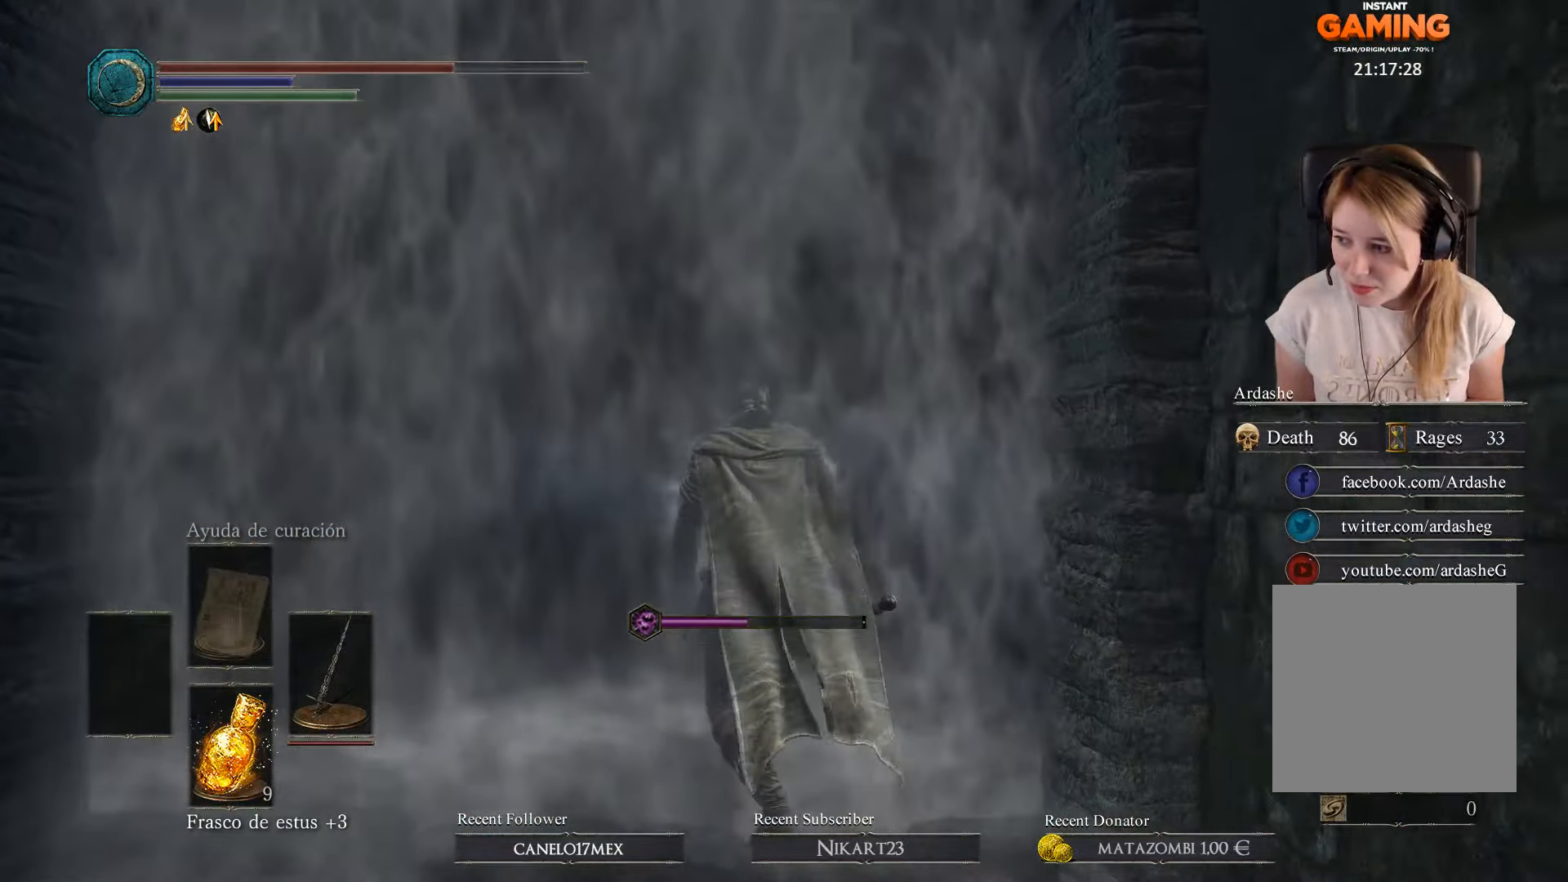
{"buttons": [], "left_stick": "center", "right_stick": "center", "events": []}
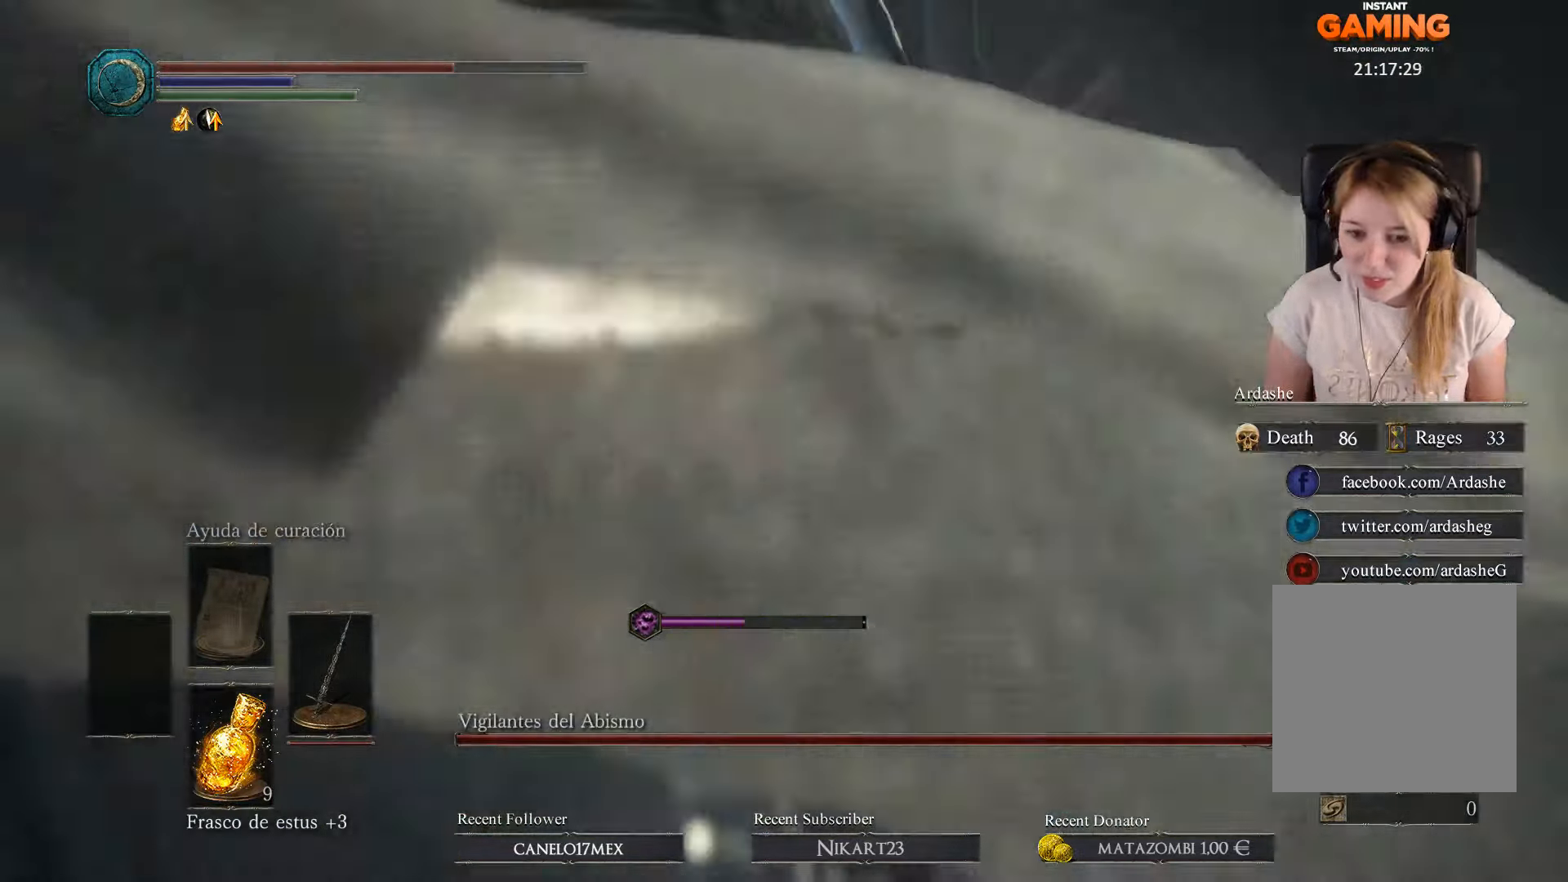
{"buttons": [], "left_stick": "center", "right_stick": "center", "events": []}
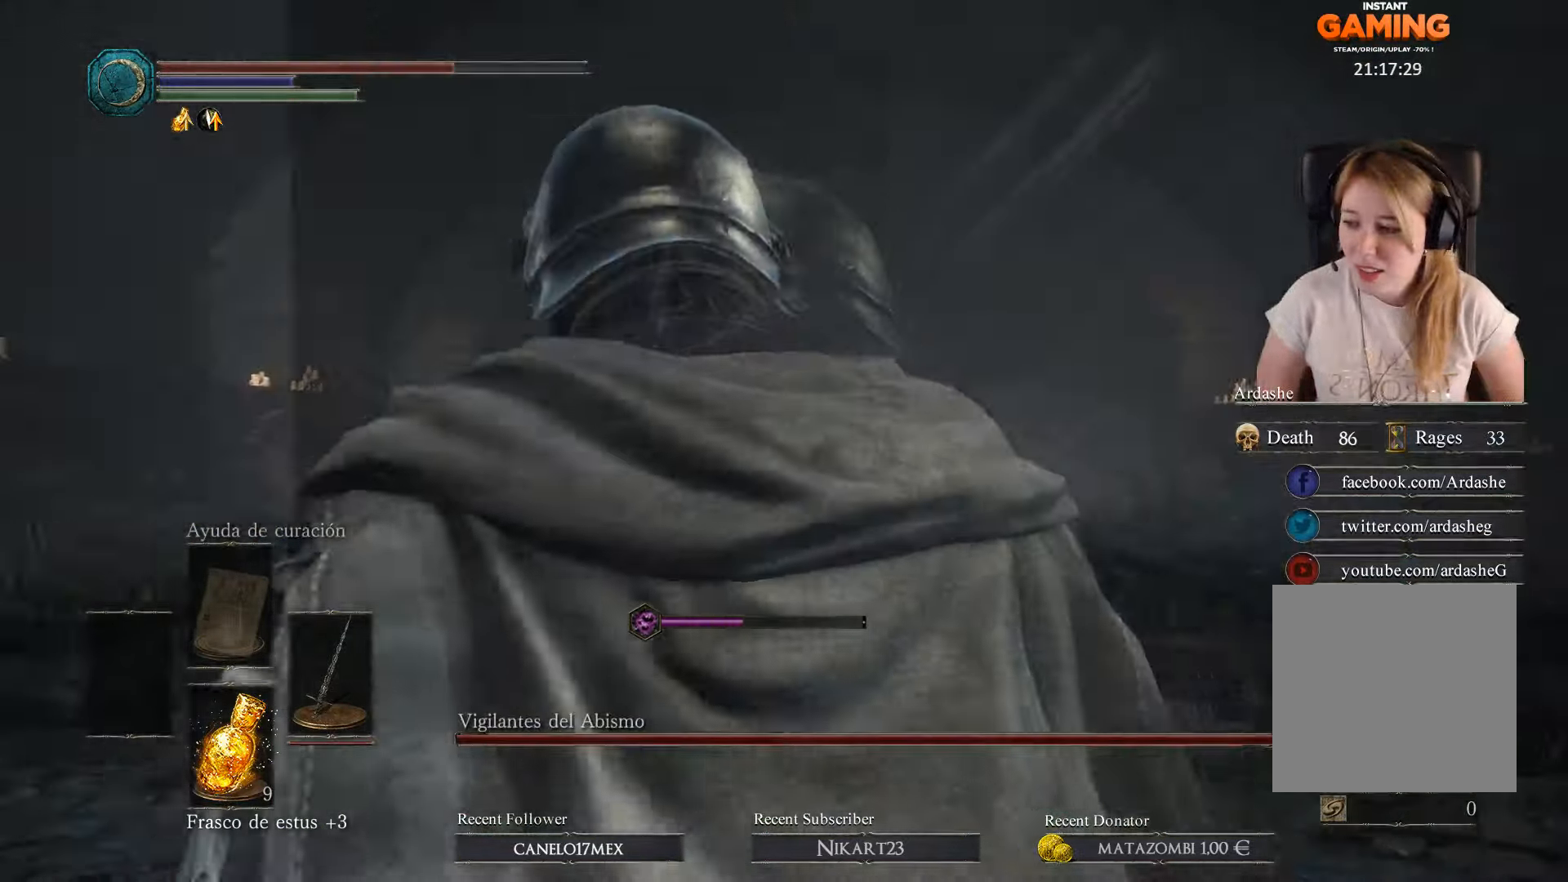
{"buttons": [], "left_stick": "center", "right_stick": "center", "events": []}
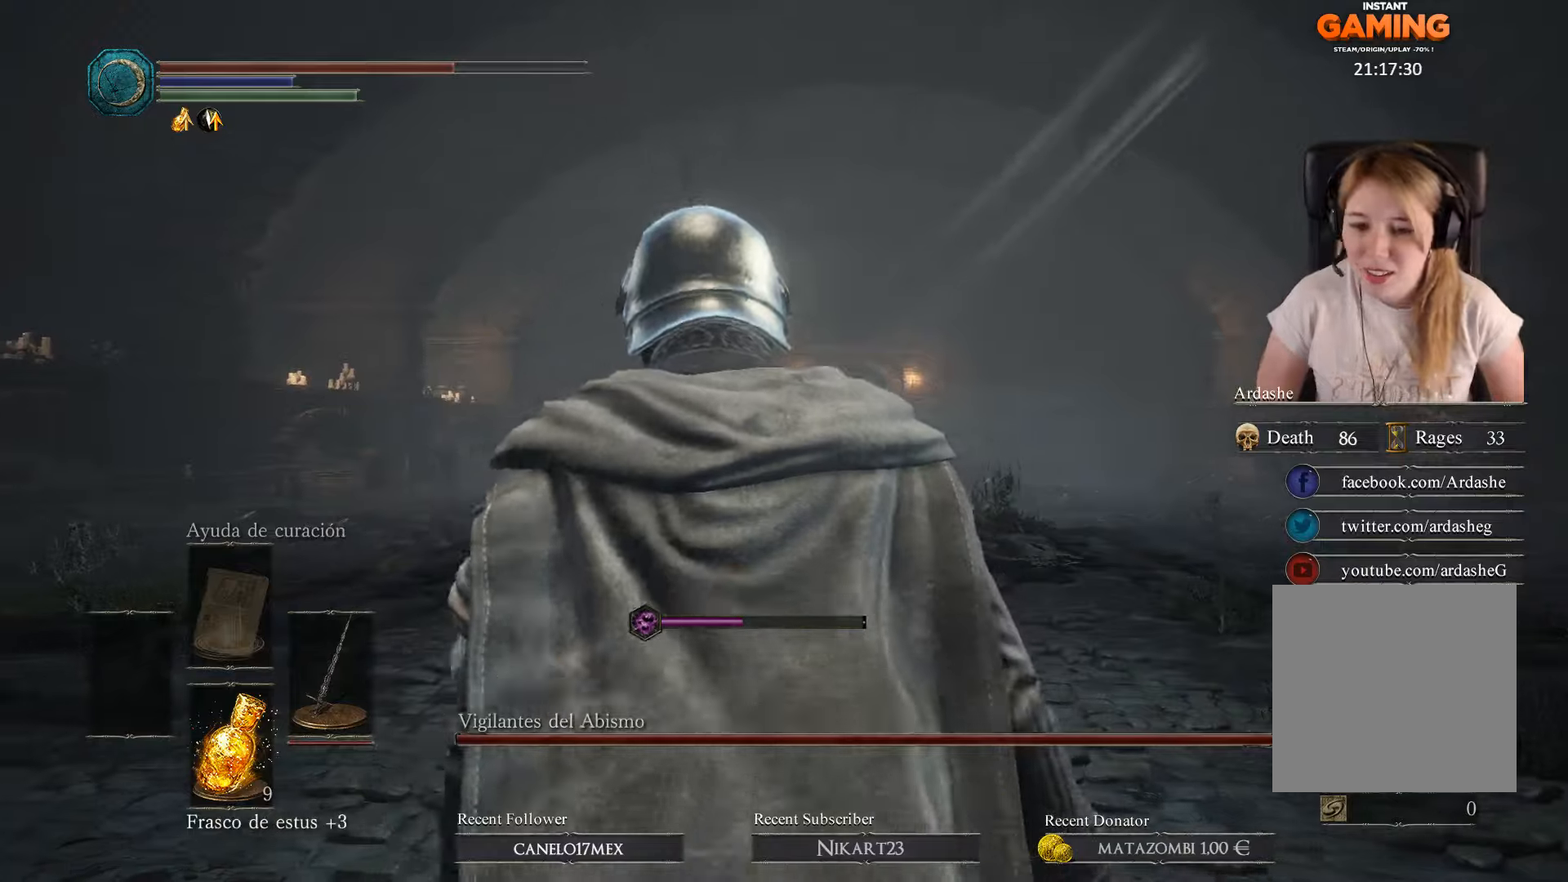
{"buttons": [], "left_stick": "up", "right_stick": "center", "events": [[300, "left_stick", "up"]]}
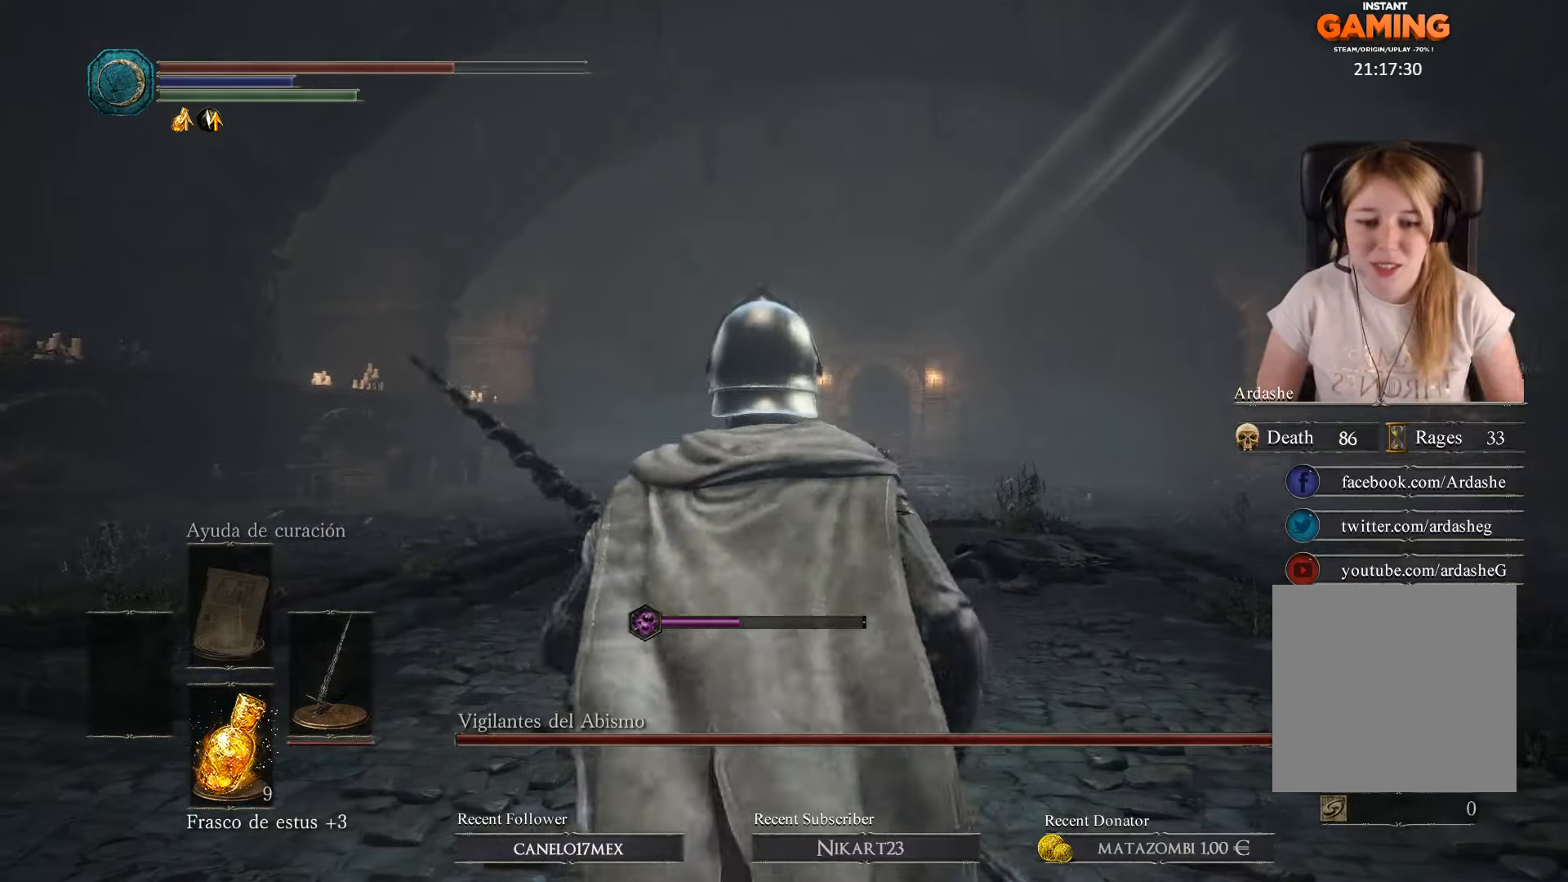
{"buttons": [], "left_stick": "up", "right_stick": "center", "events": []}
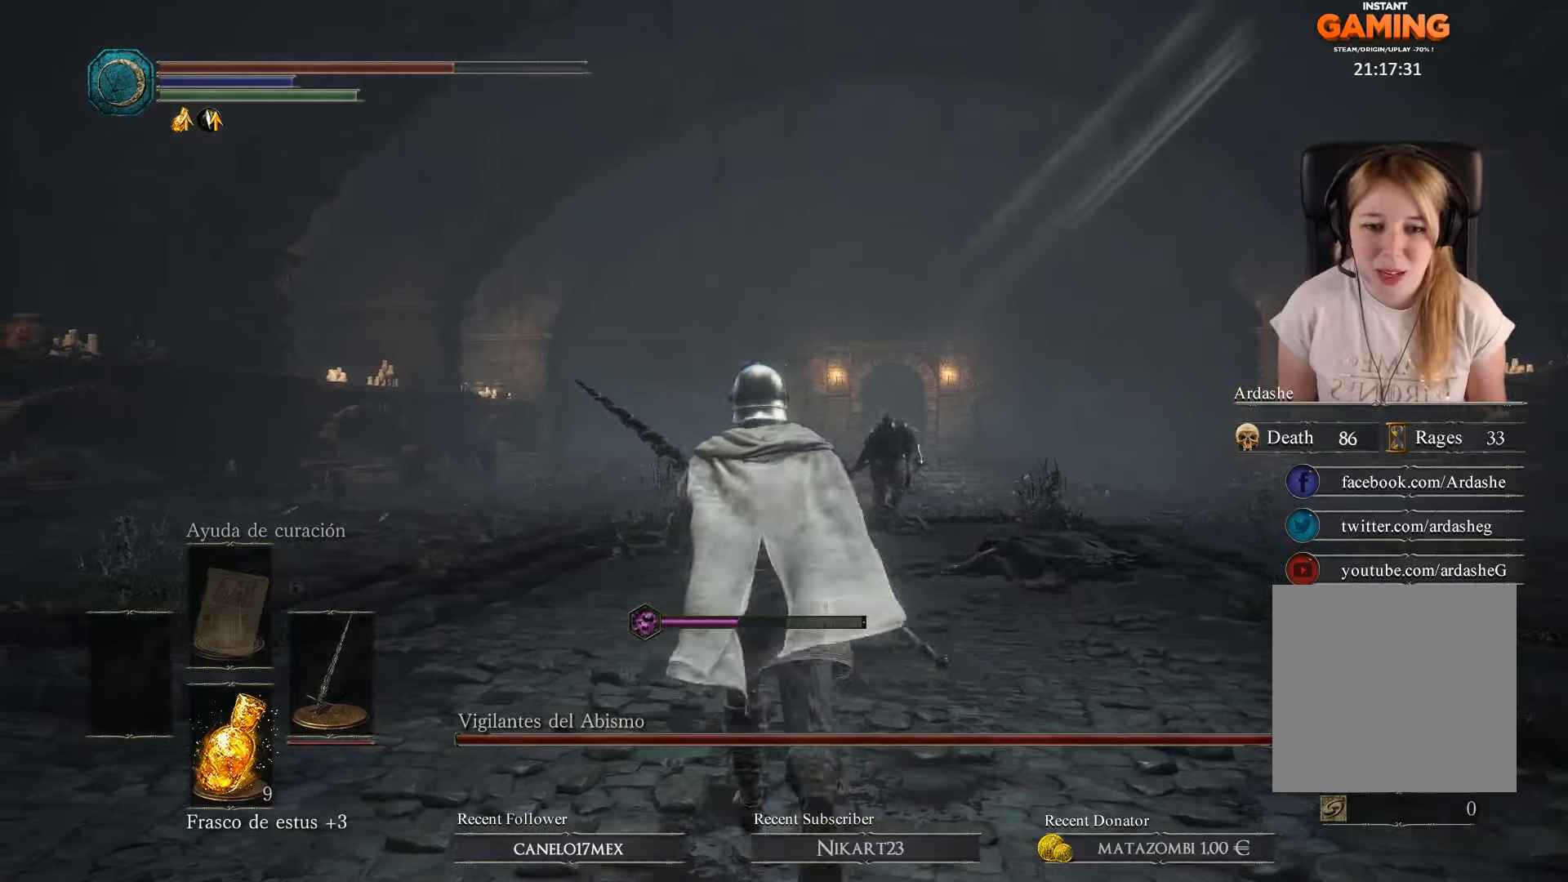
{"buttons": [], "left_stick": "up", "right_stick": "center", "events": [[100, "right_stick", "down"], [133, "R3", "down"], [233, "R3", "up"], [300, "right_stick", "down-right"], [400, "right_stick", "center"]]}
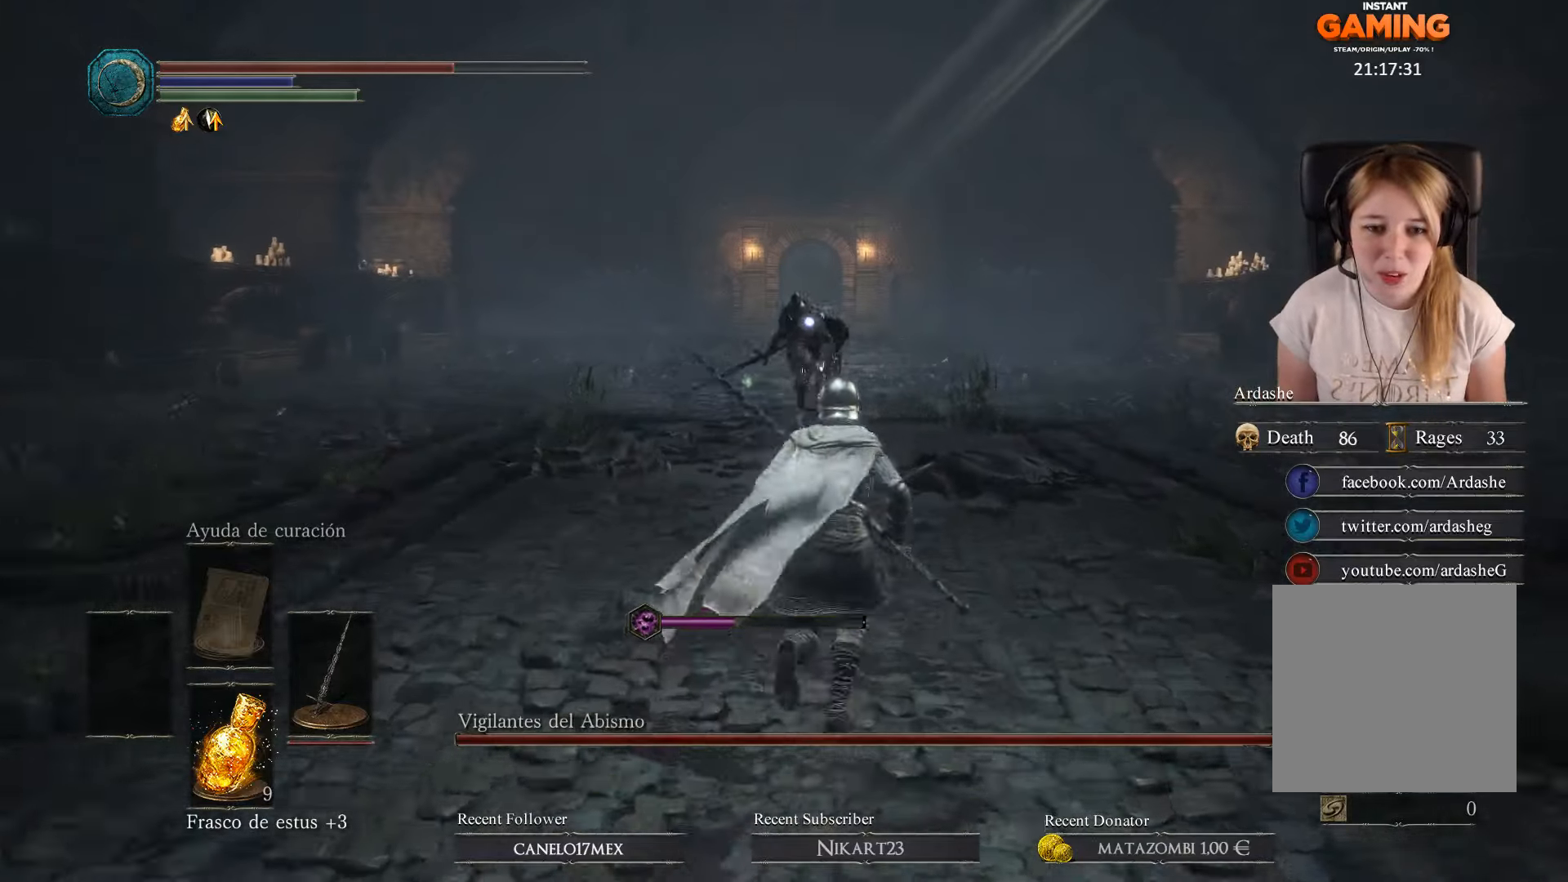
{"buttons": [], "left_stick": "up", "right_stick": "center", "events": []}
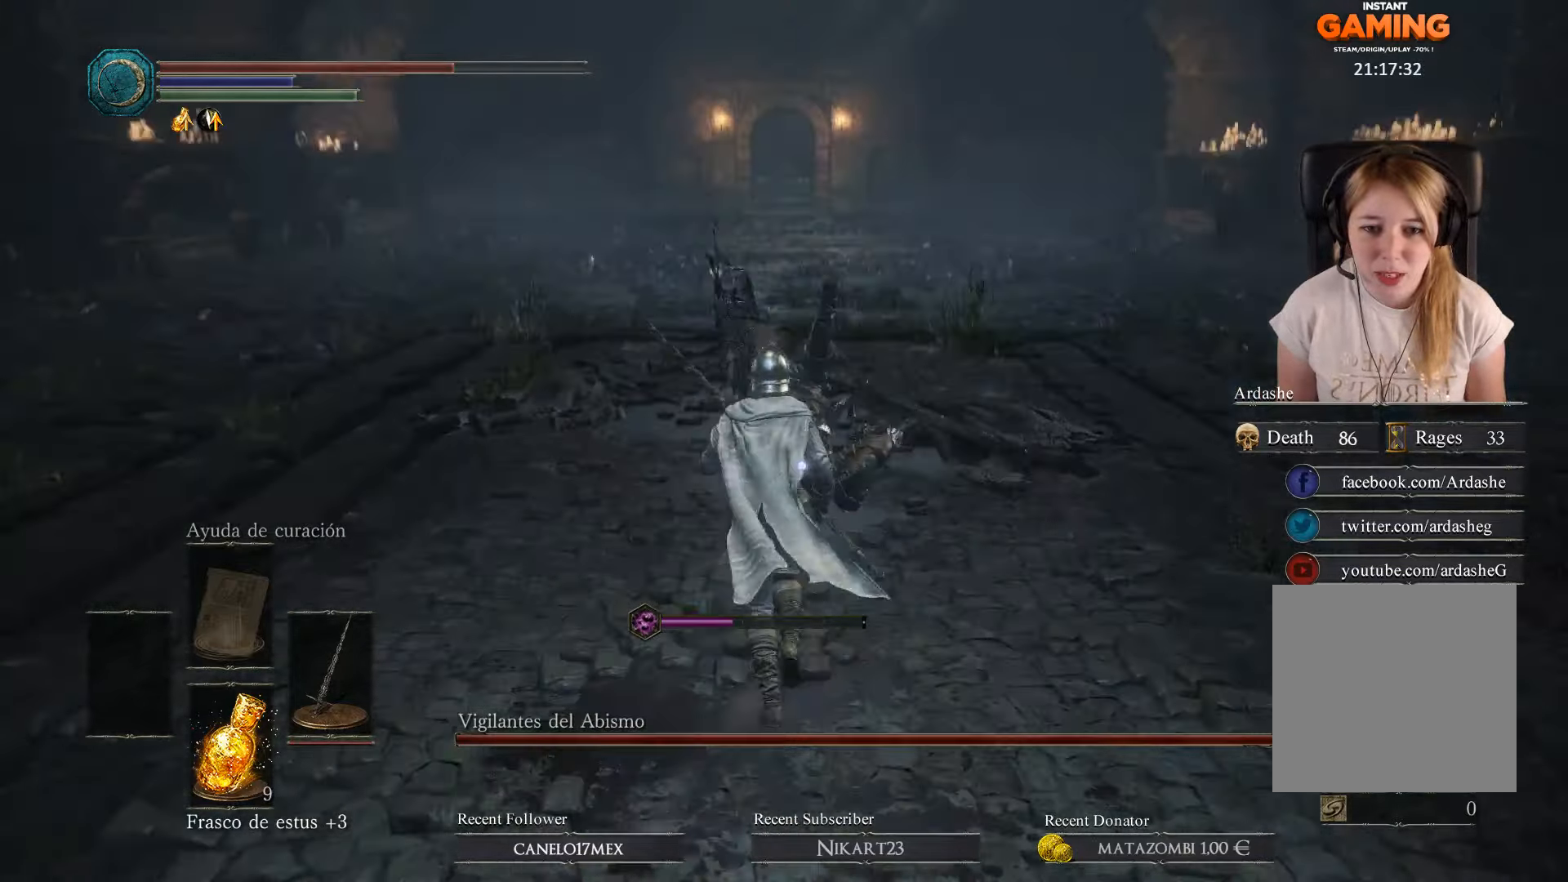
{"buttons": [], "left_stick": "up", "right_stick": "center", "events": [[66, "B", "down"], [100, "left_stick", "up-left"], [200, "B", "up"], [400, "left_stick", "up"]]}
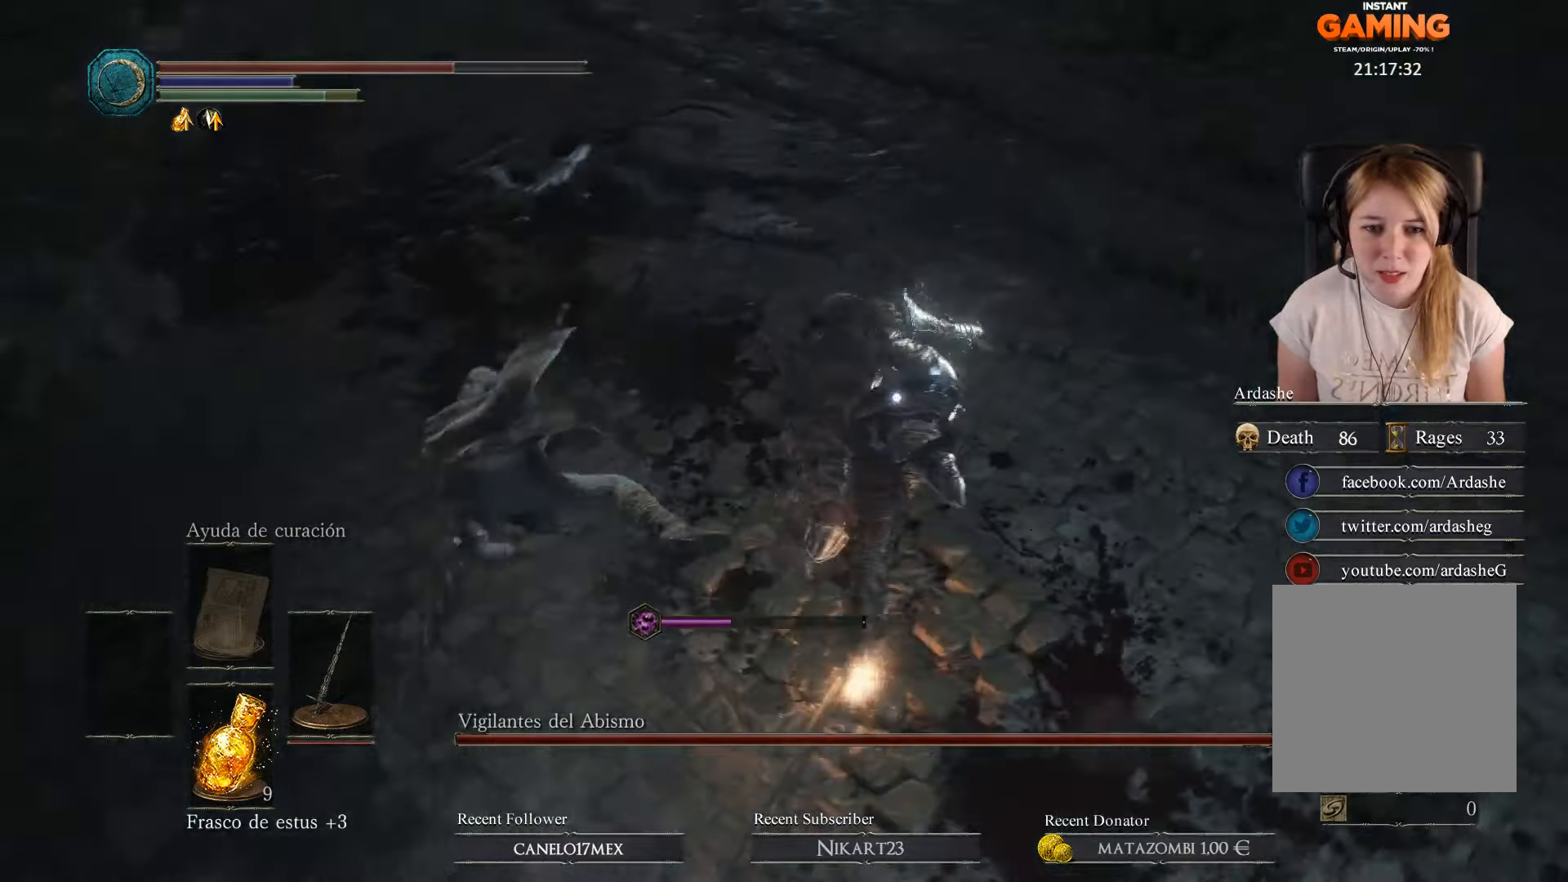
{"buttons": ["R1"], "left_stick": "up", "right_stick": "center", "events": [[366, "R1", "down"]]}
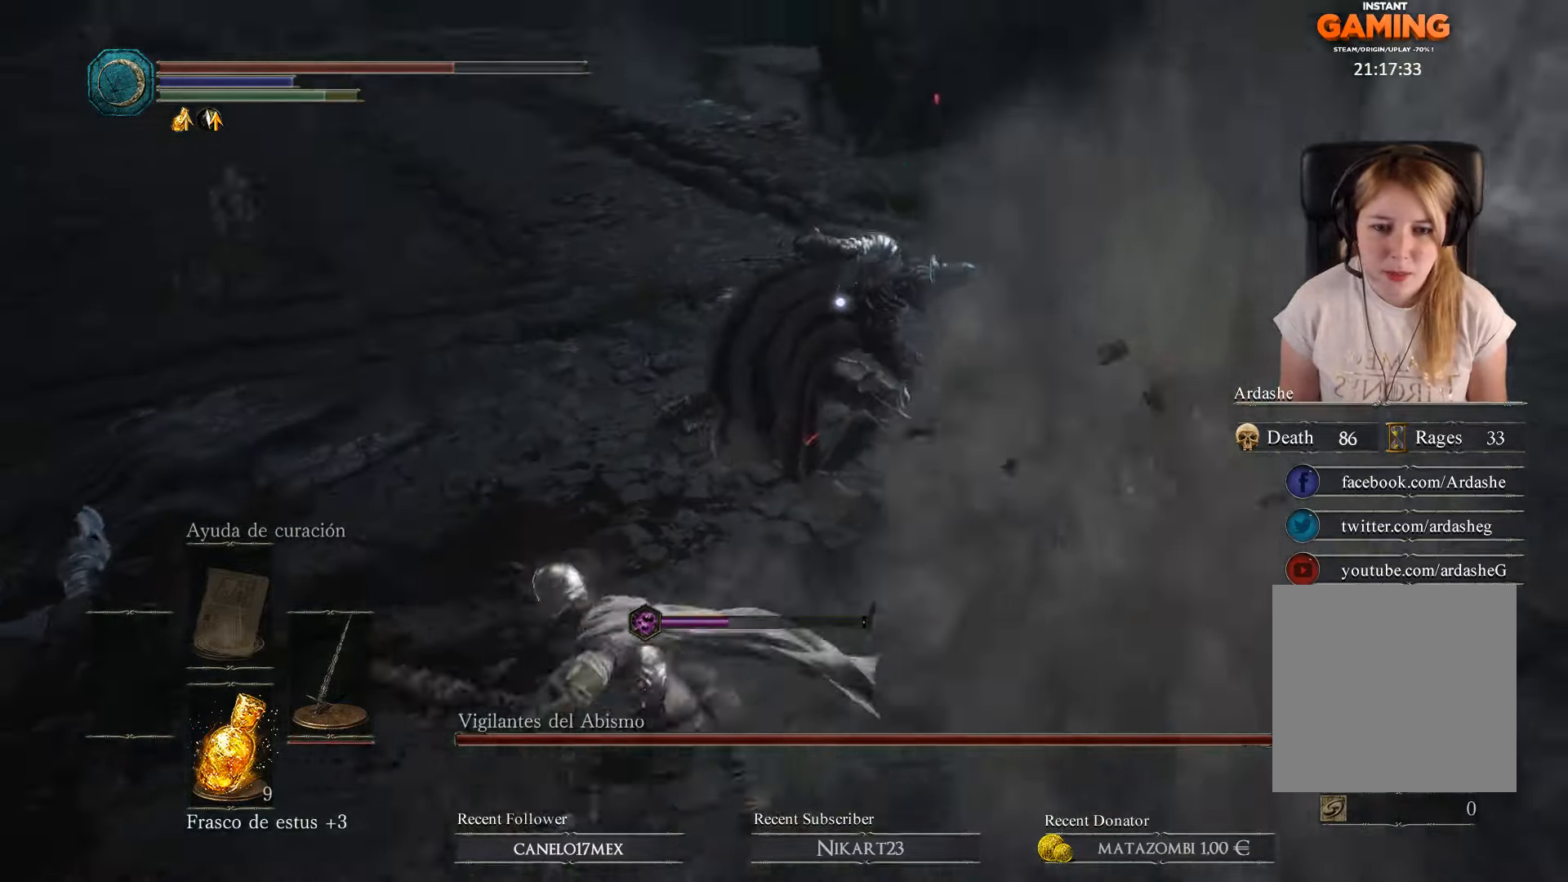
{"buttons": ["R1"], "left_stick": "up", "right_stick": "center", "events": [[33, "R1", "up"], [66, "R1", "down"], [166, "R1", "up"], [233, "R1", "down"], [333, "R1", "up"], [400, "R1", "down"]]}